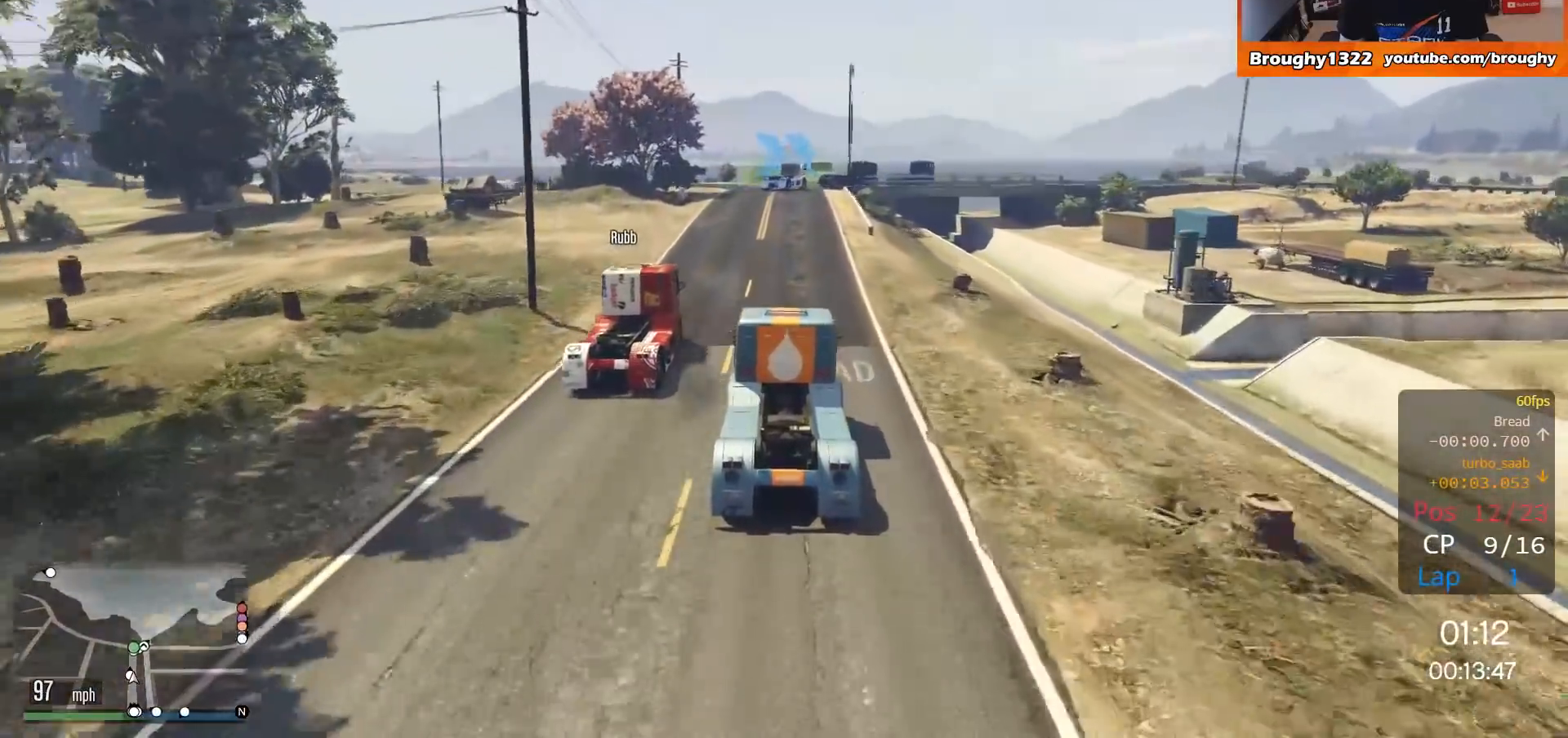
Gameplay with a controller (Xbox layout); each line is a JSON object with the inputs held at the frame after it. "events" lists button and stick changes between this image and that frame as [ms after this image, input, new state], when the widget could be followed in between.
{"buttons": ["L2"], "left_stick": "center", "right_stick": "center", "events": [[283, "L2", "down"], [317, "R2", "up"]]}
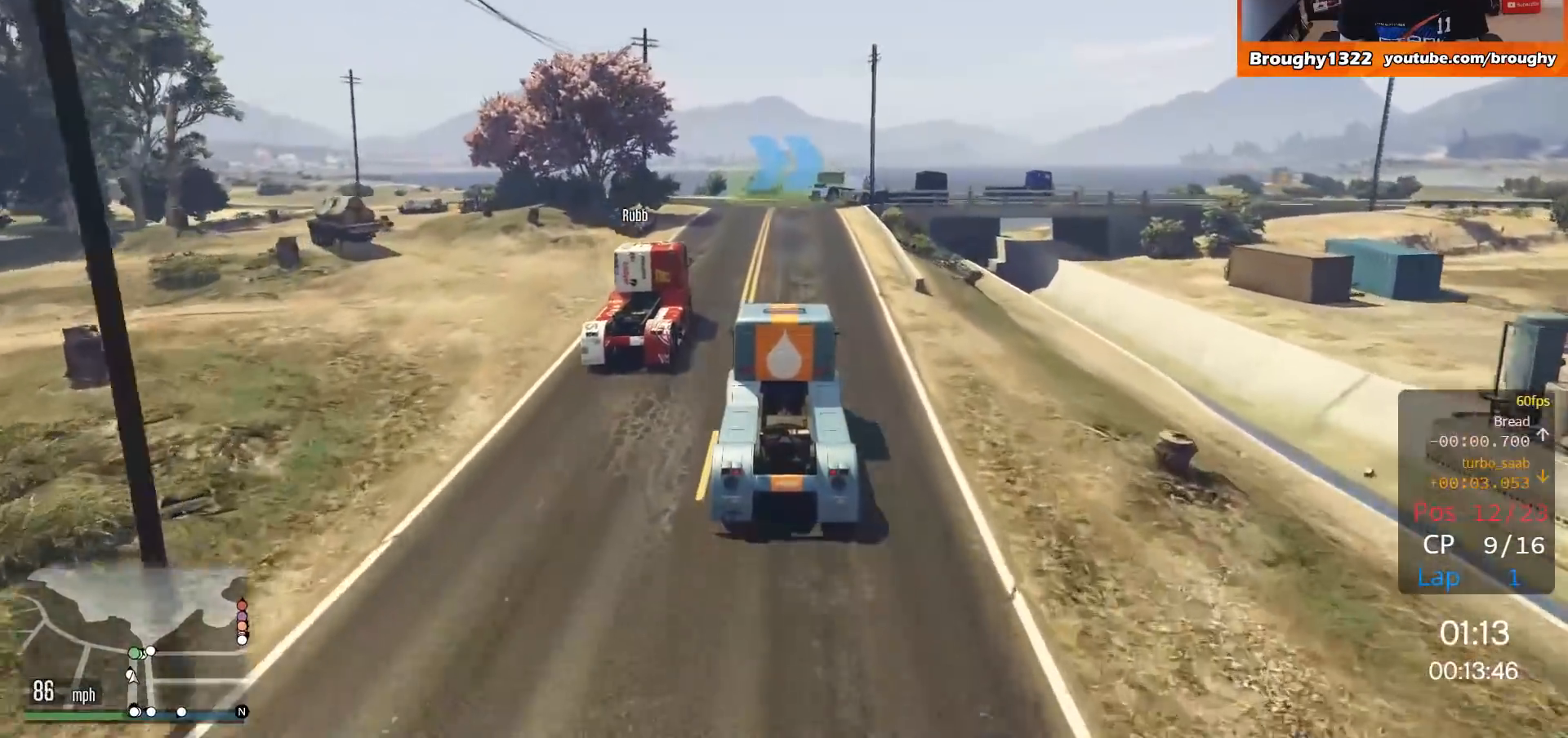
{"buttons": [], "left_stick": "center", "right_stick": "center", "events": [[451, "L2", "up"]]}
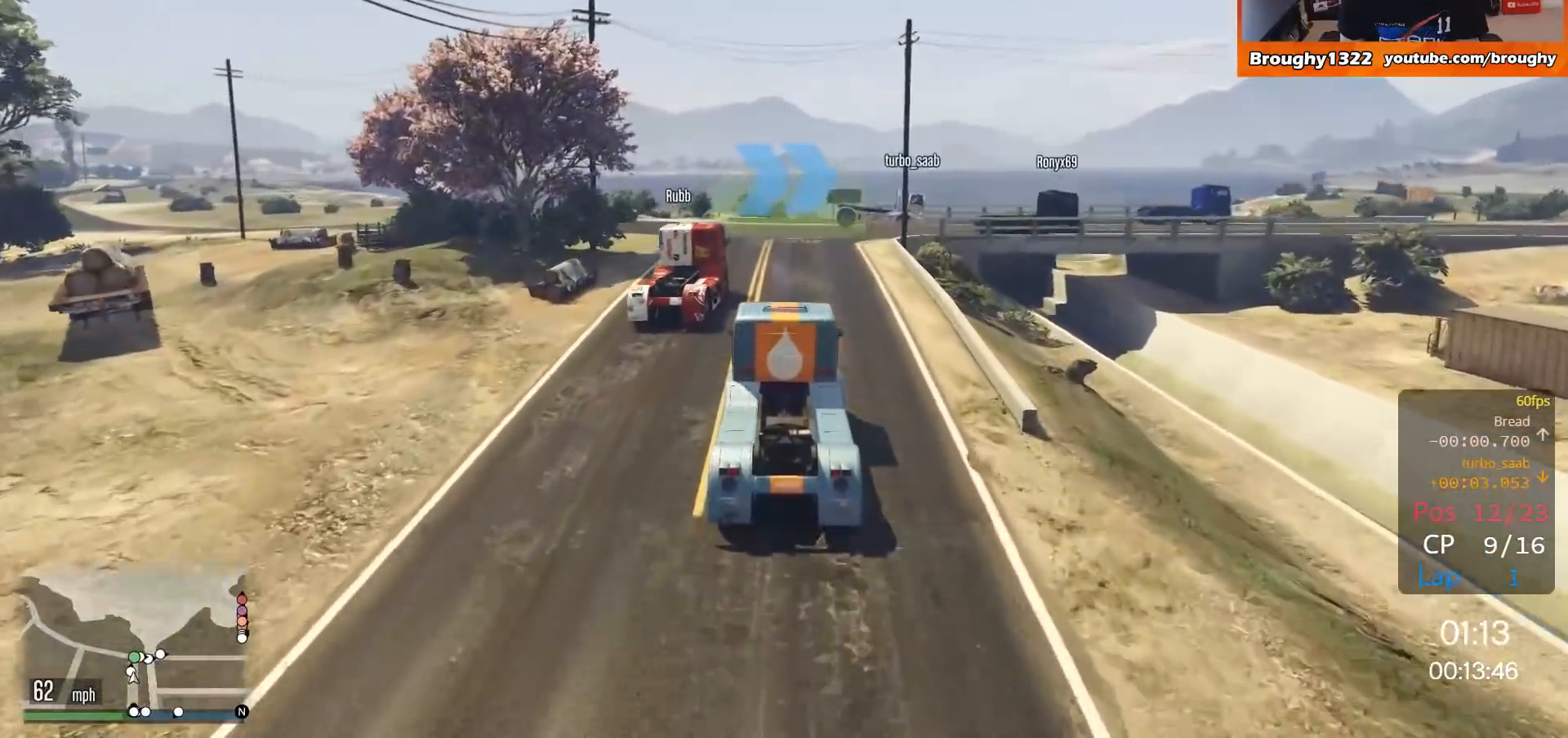
{"buttons": [], "left_stick": "center", "right_stick": "center", "events": [[217, "L2", "down"], [250, "left_stick", "right"], [383, "L2", "up"], [417, "left_stick", "center"]]}
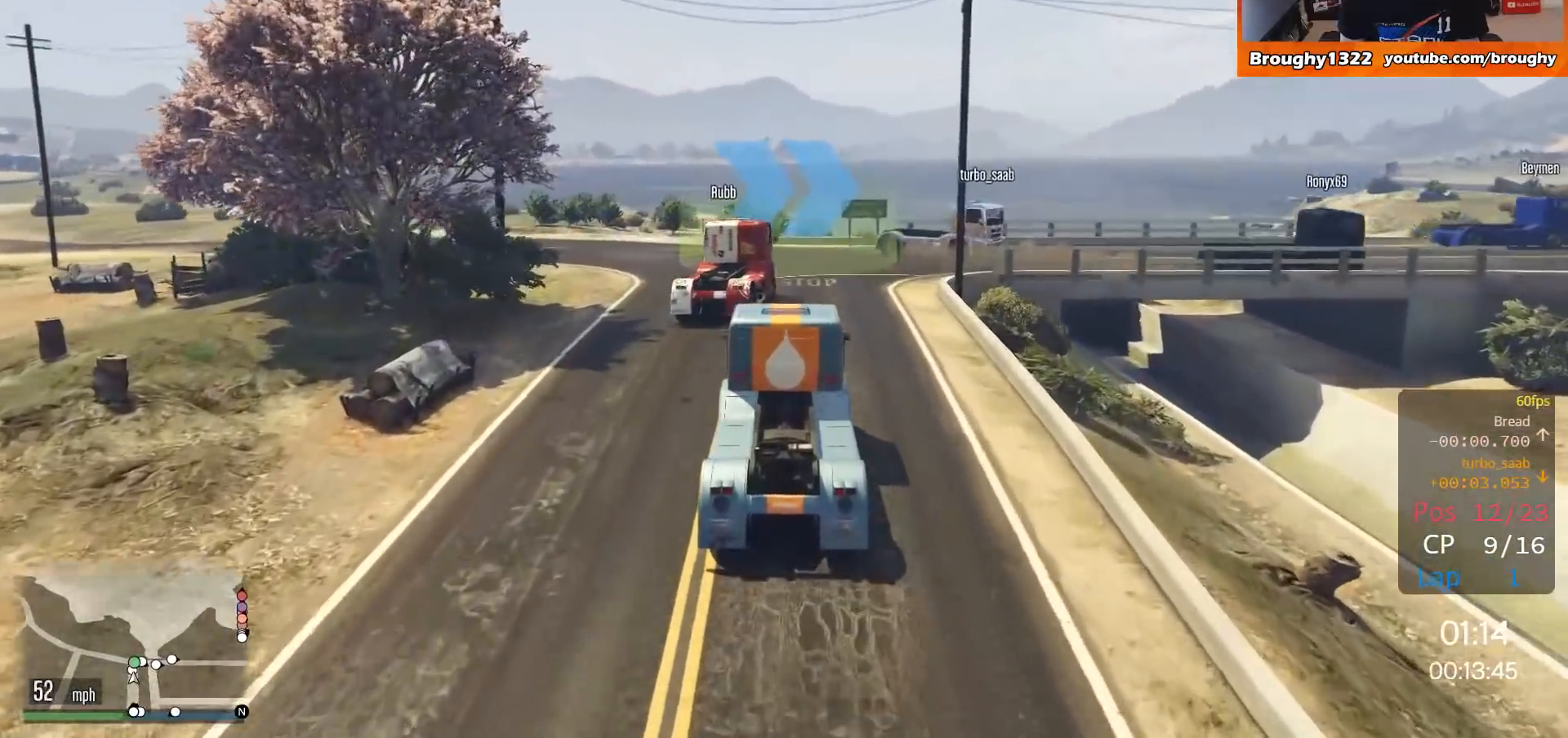
{"buttons": [], "left_stick": "right", "right_stick": "center", "events": [[50, "left_stick", "right"]]}
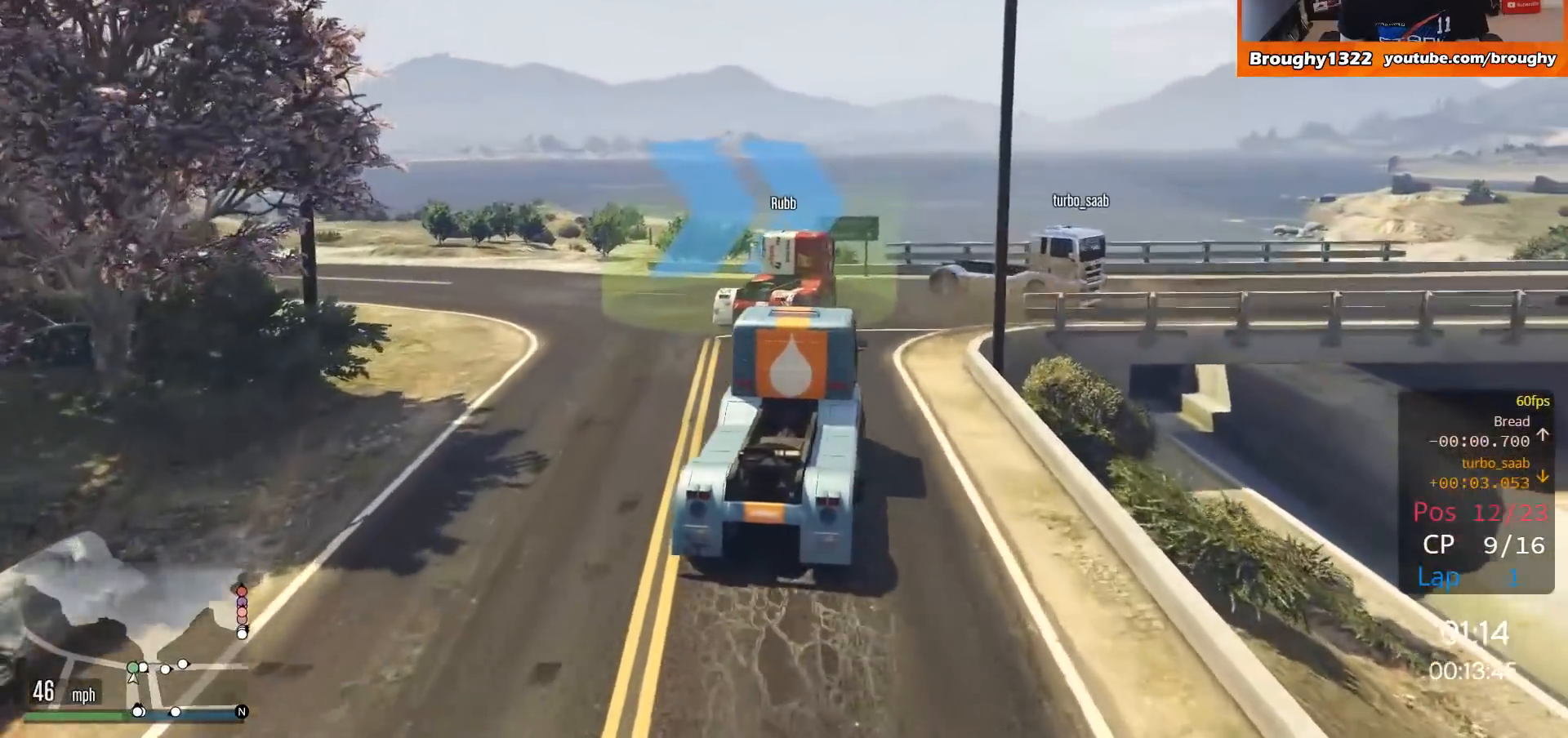
{"buttons": [], "left_stick": "center", "right_stick": "center", "events": [[150, "L2", "down"], [250, "L2", "up"], [484, "left_stick", "center"]]}
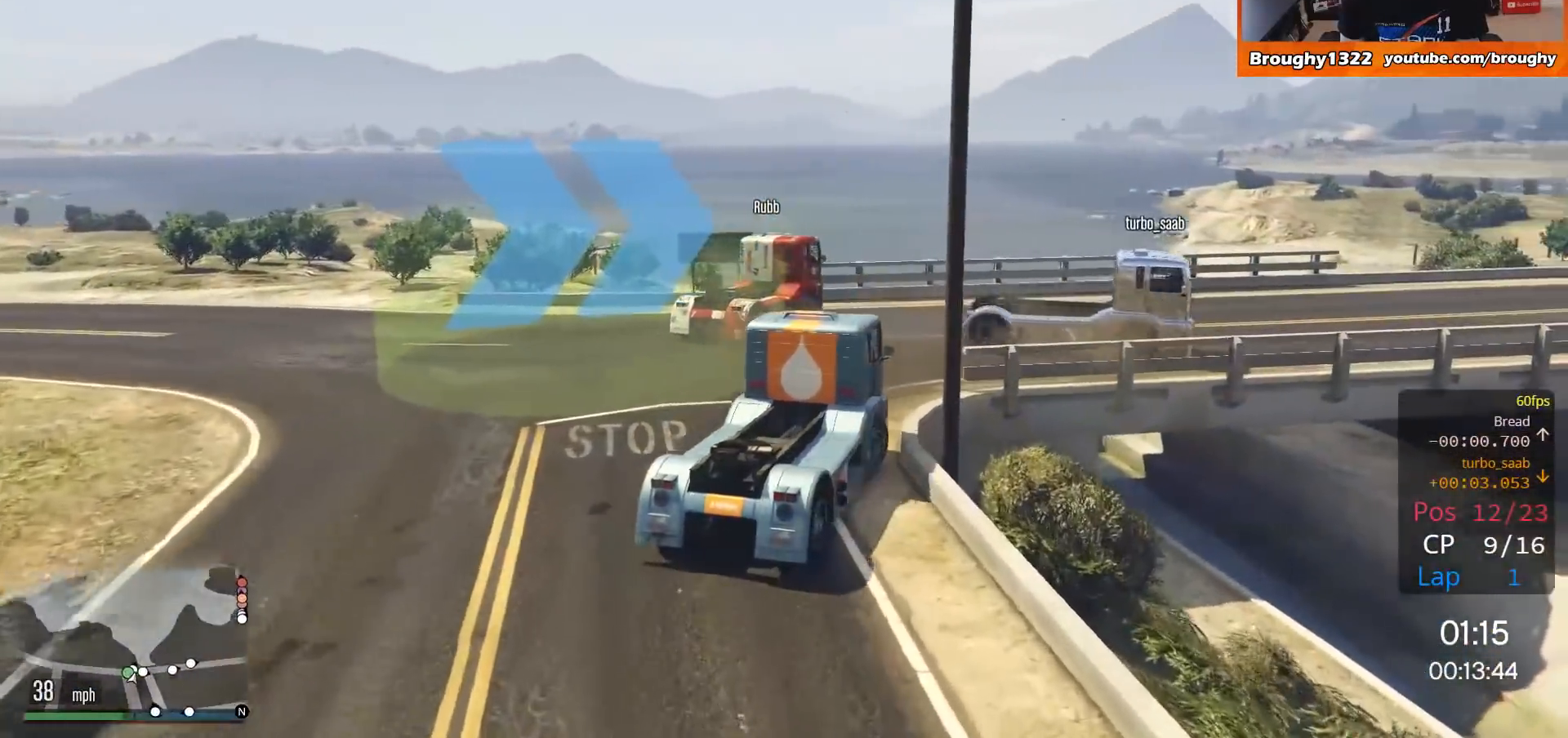
{"buttons": ["R2"], "left_stick": "right", "right_stick": "center", "events": [[50, "R2", "down"], [84, "left_stick", "right"]]}
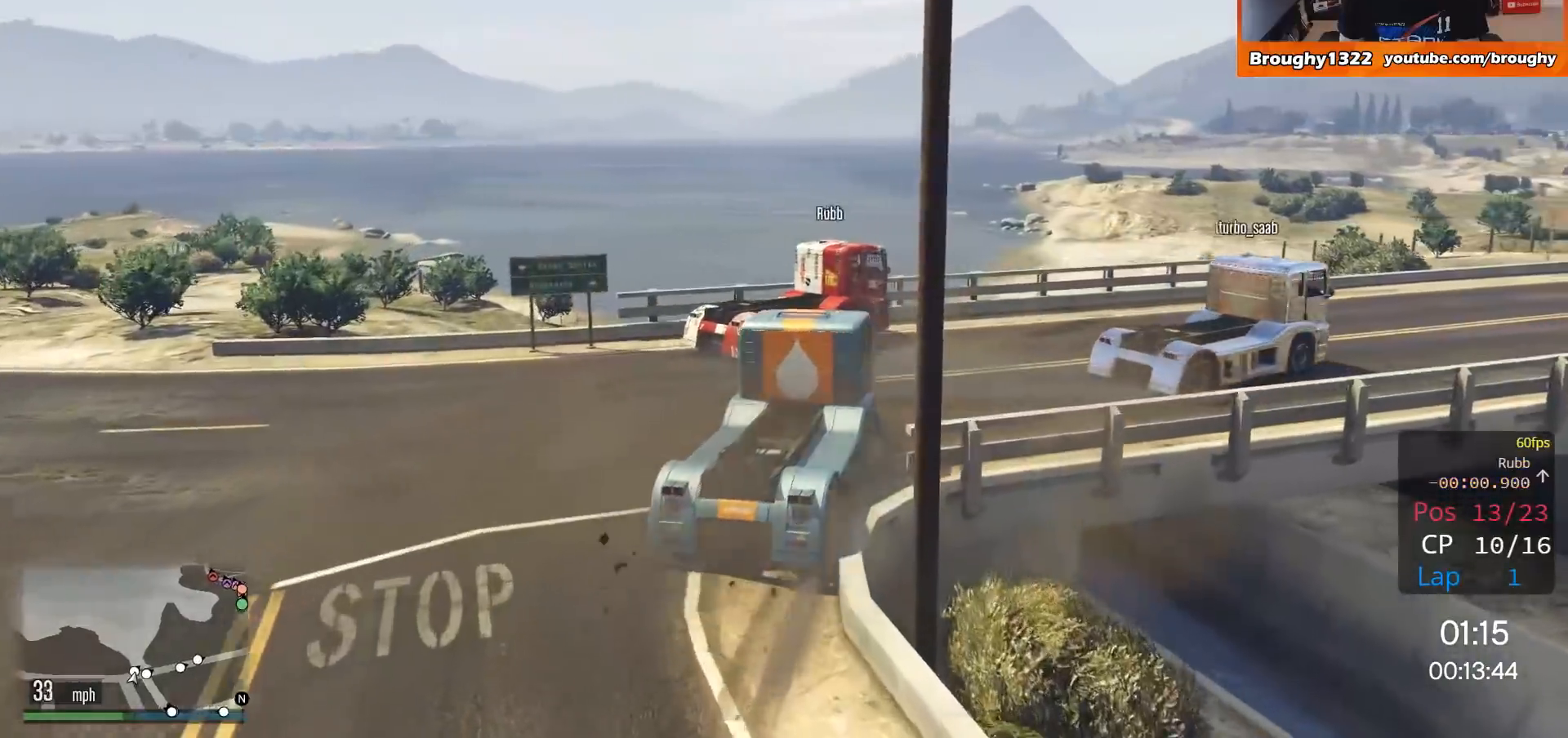
{"buttons": [], "left_stick": "right", "right_stick": "center", "events": [[350, "R2", "up"]]}
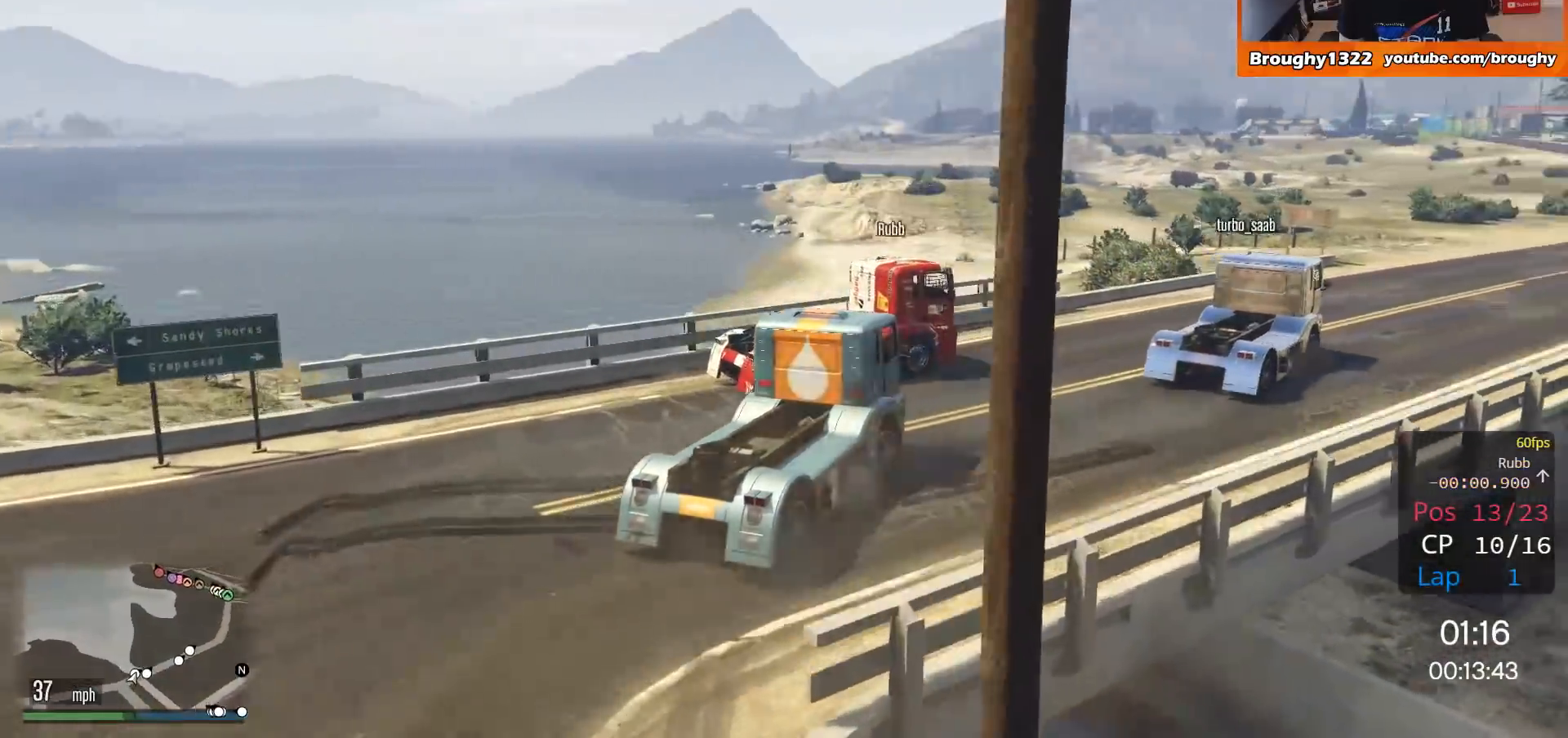
{"buttons": ["R2"], "left_stick": "center", "right_stick": "center", "events": [[17, "R2", "down"], [184, "left_stick", "center"]]}
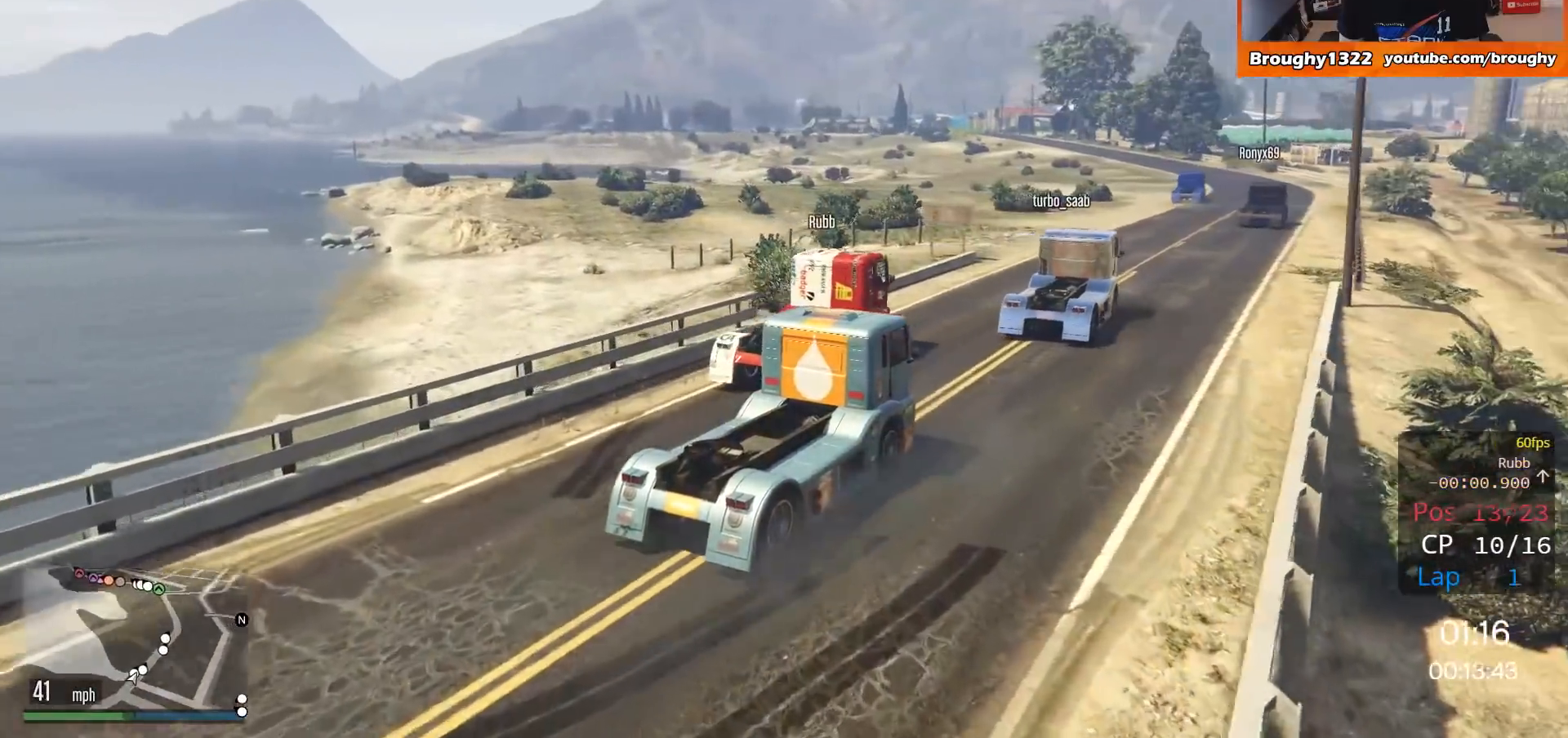
{"buttons": ["R2"], "left_stick": "center", "right_stick": "center", "events": [[217, "left_stick", "right"], [417, "left_stick", "center"]]}
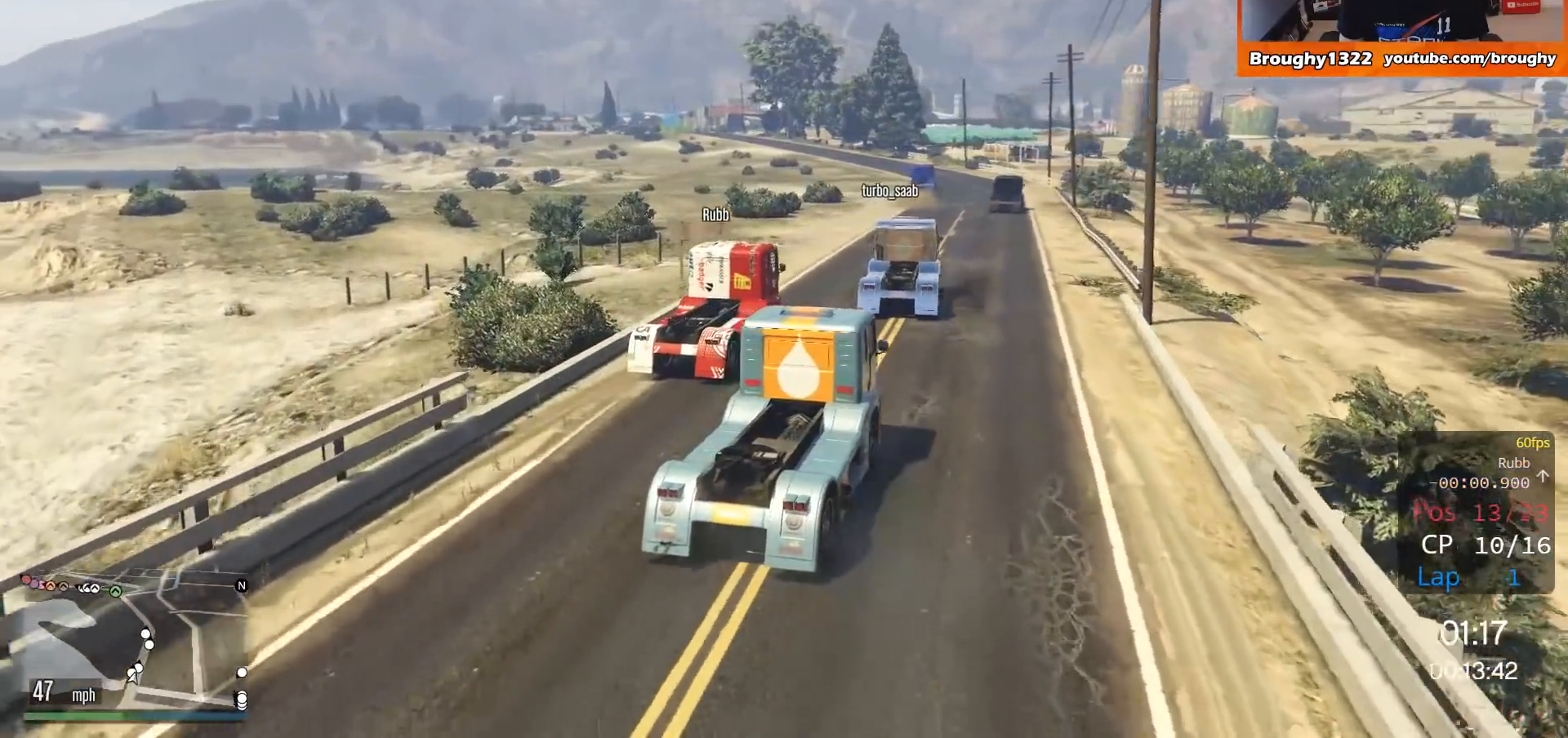
{"buttons": ["R2"], "left_stick": "center", "right_stick": "center", "events": [[217, "left_stick", "right"], [417, "left_stick", "center"]]}
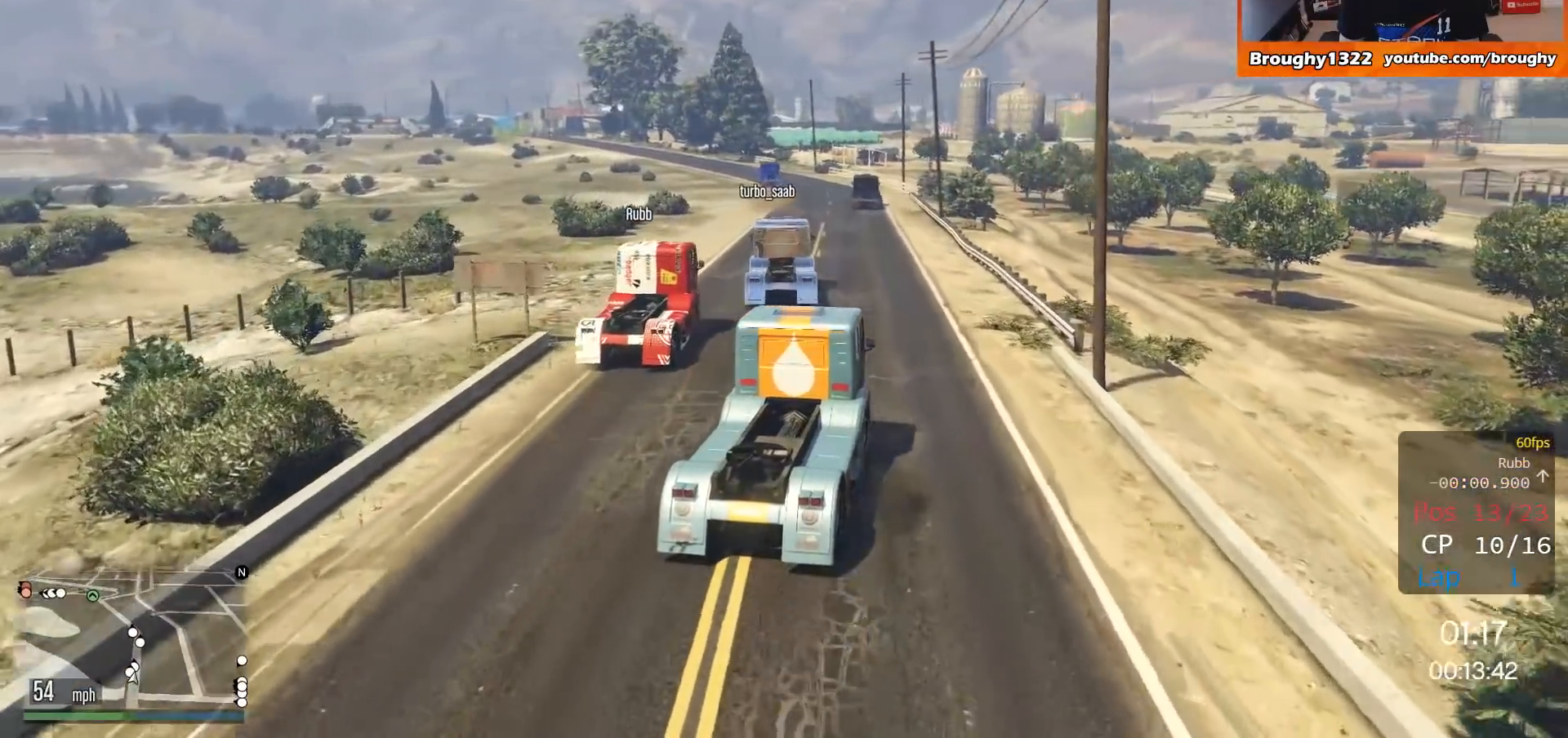
{"buttons": ["R2"], "left_stick": "up-left", "right_stick": "center", "events": [[417, "left_stick", "up-left"]]}
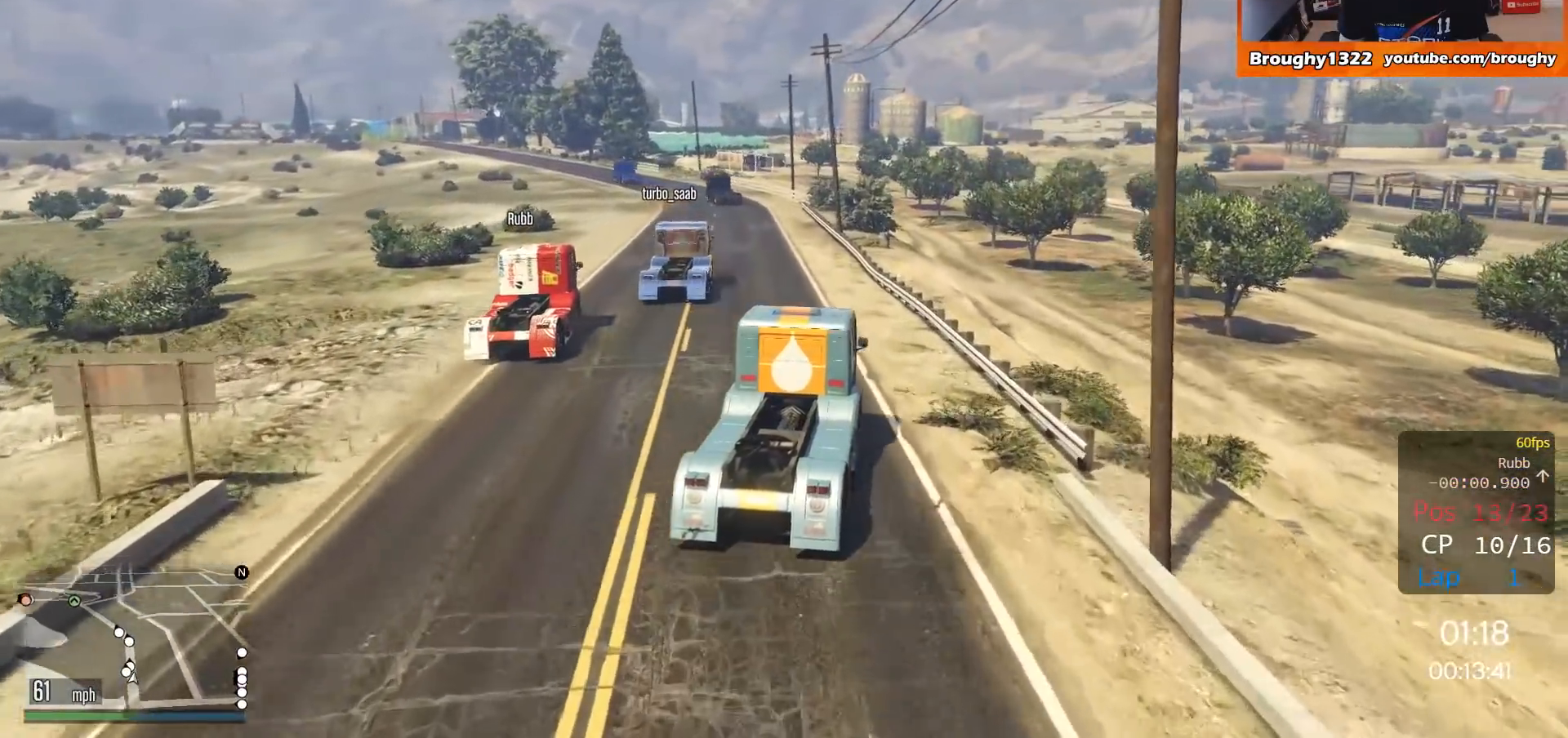
{"buttons": ["R2"], "left_stick": "center", "right_stick": "center", "events": [[251, "left_stick", "center"]]}
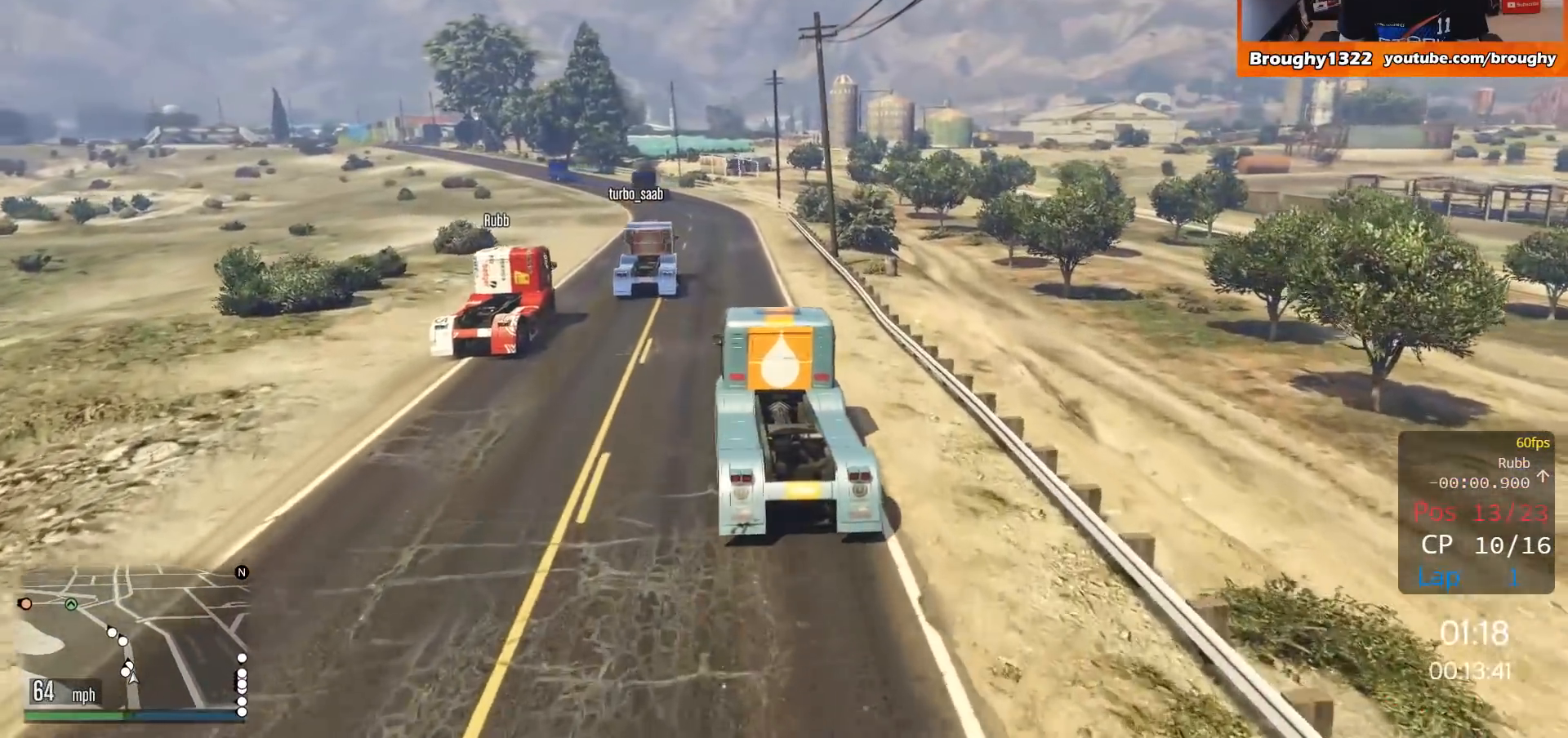
{"buttons": ["R2"], "left_stick": "center", "right_stick": "center", "events": [[250, "left_stick", "right"], [450, "left_stick", "center"]]}
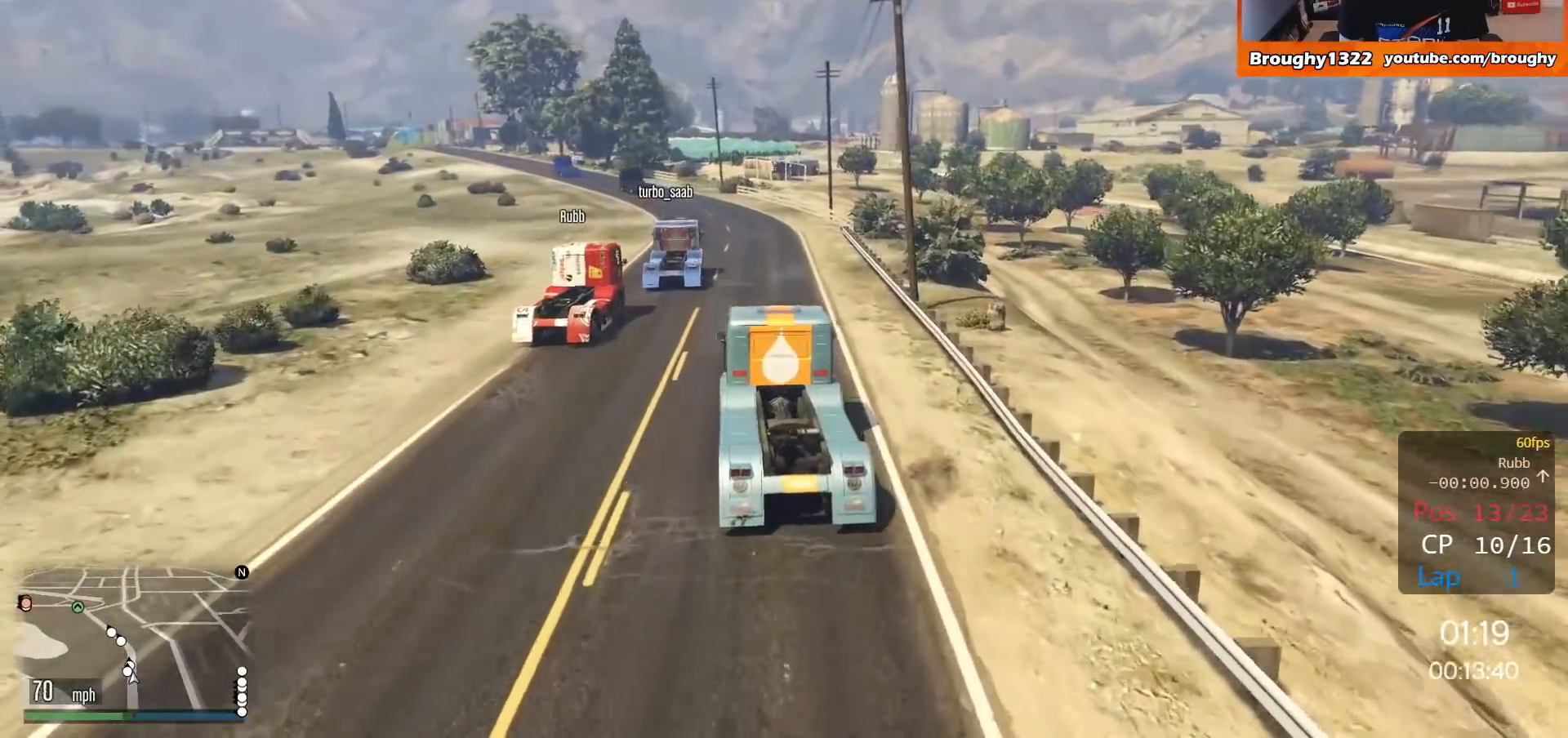
{"buttons": ["R2"], "left_stick": "up-left", "right_stick": "center", "events": [[150, "left_stick", "up-left"], [434, "left_stick", "center"], [484, "left_stick", "up-left"]]}
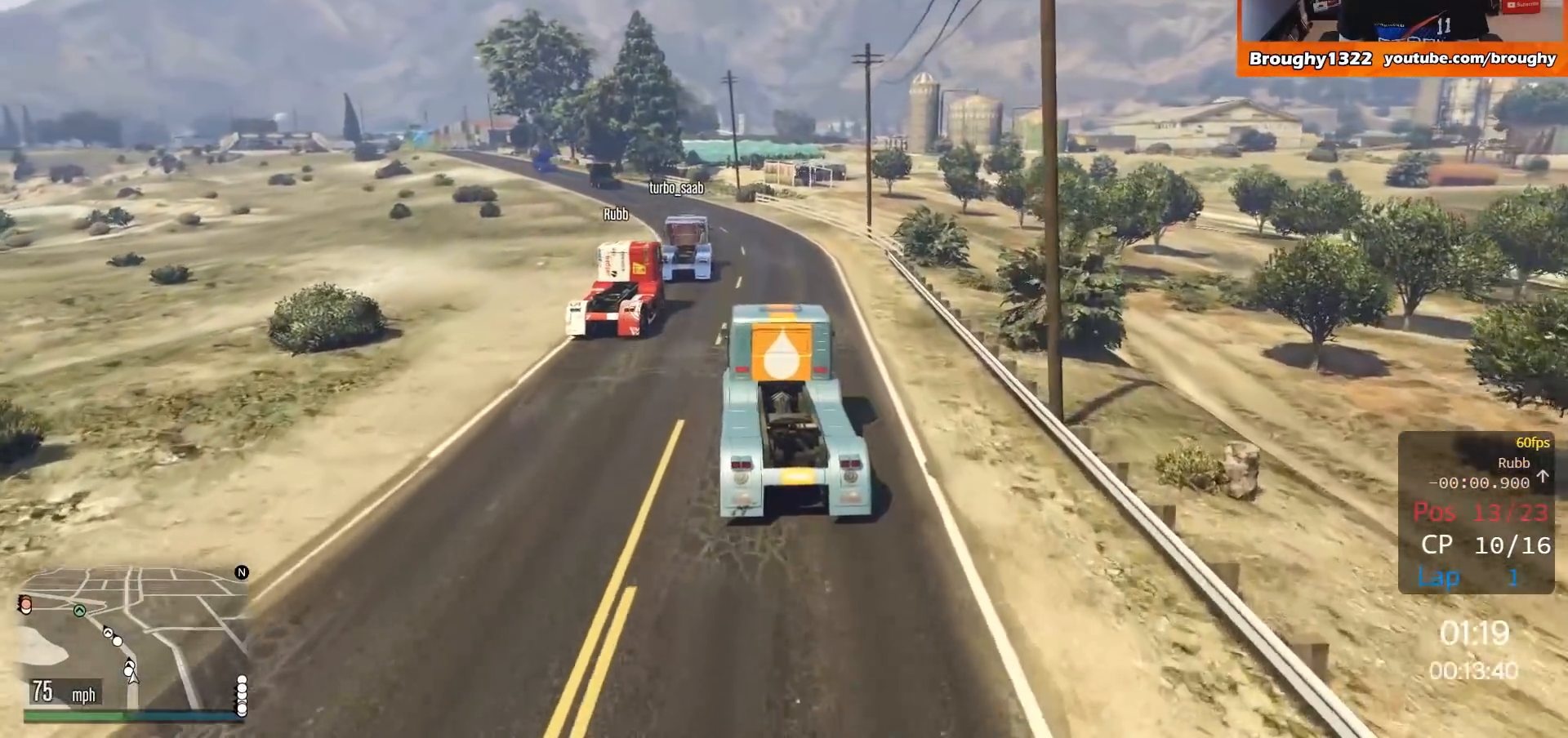
{"buttons": ["R2"], "left_stick": "center", "right_stick": "center", "events": [[183, "left_stick", "center"]]}
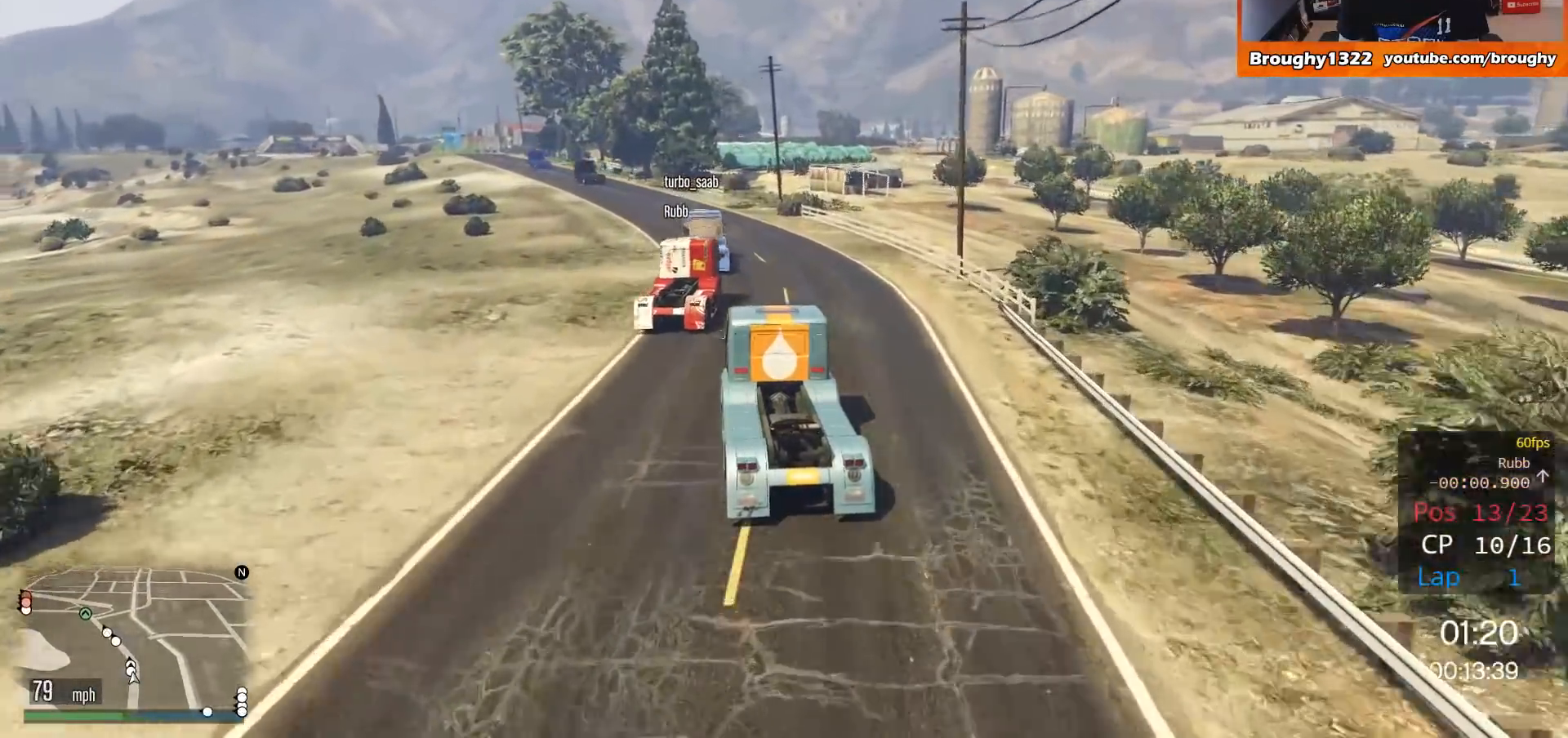
{"buttons": ["R2"], "left_stick": "center", "right_stick": "center", "events": [[251, "left_stick", "up-left"], [451, "left_stick", "center"]]}
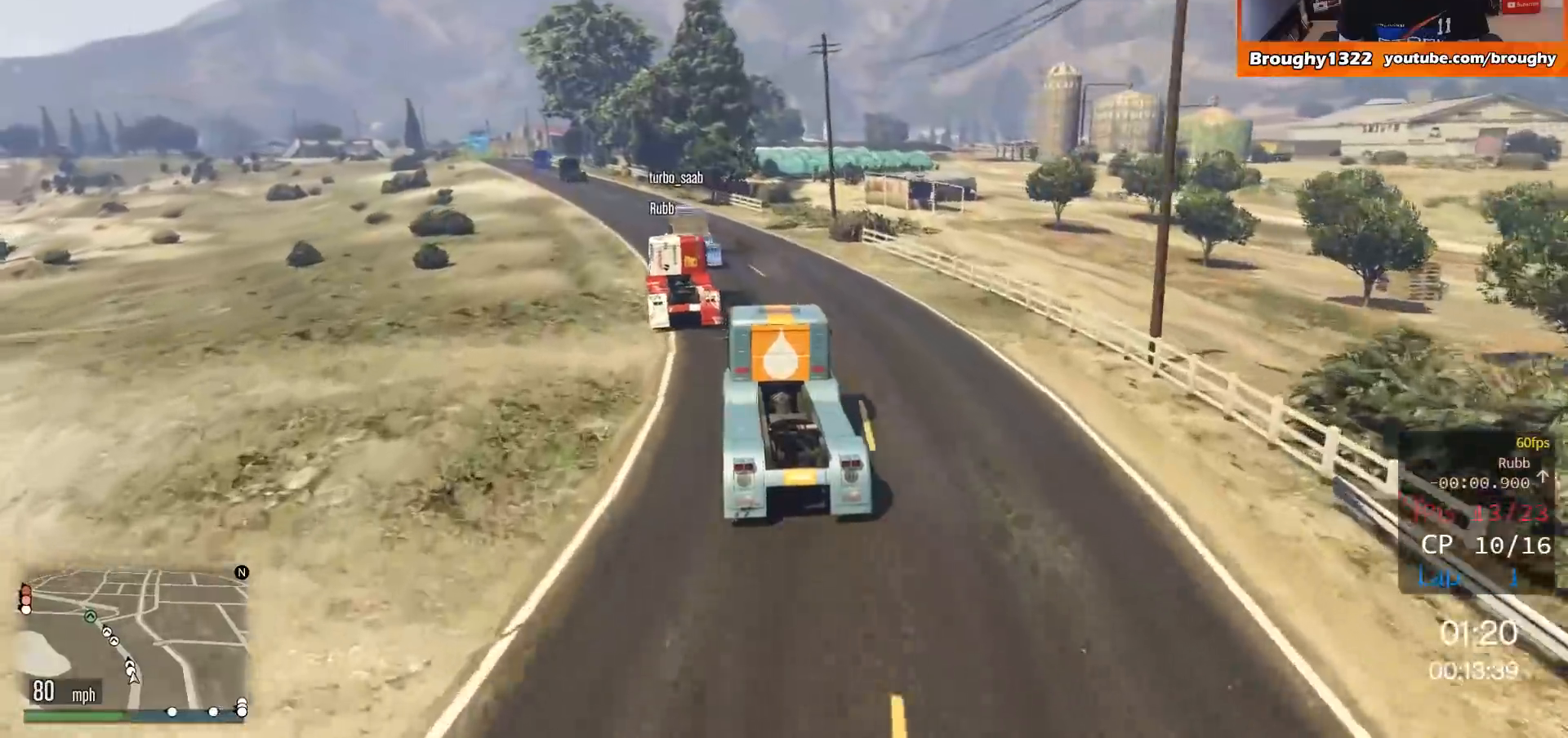
{"buttons": ["R2"], "left_stick": "center", "right_stick": "center", "events": [[117, "left_stick", "up-left"], [350, "left_stick", "center"]]}
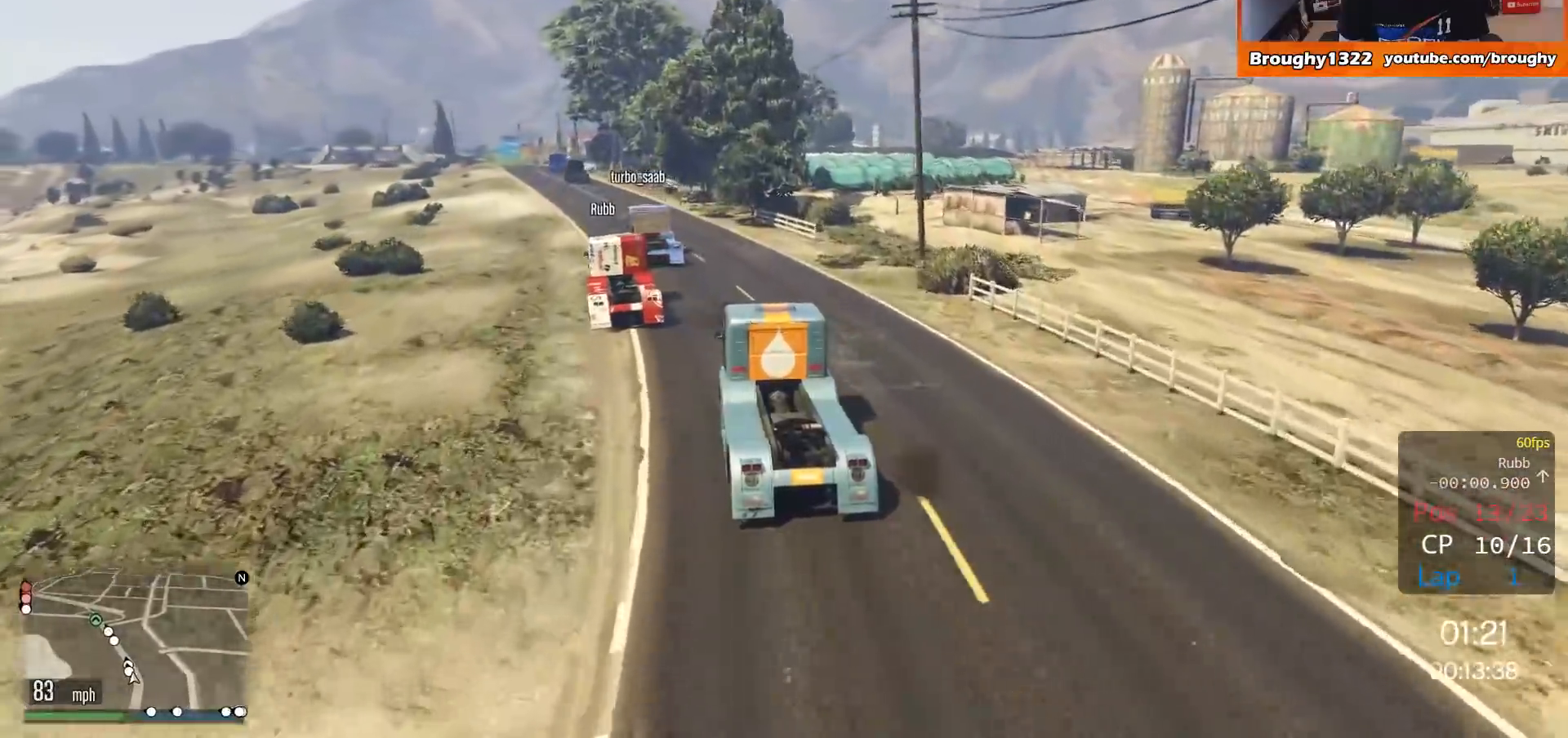
{"buttons": ["R2"], "left_stick": "up-left", "right_stick": "center", "events": [[34, "left_stick", "up-left"], [251, "left_stick", "center"], [401, "left_stick", "up-left"]]}
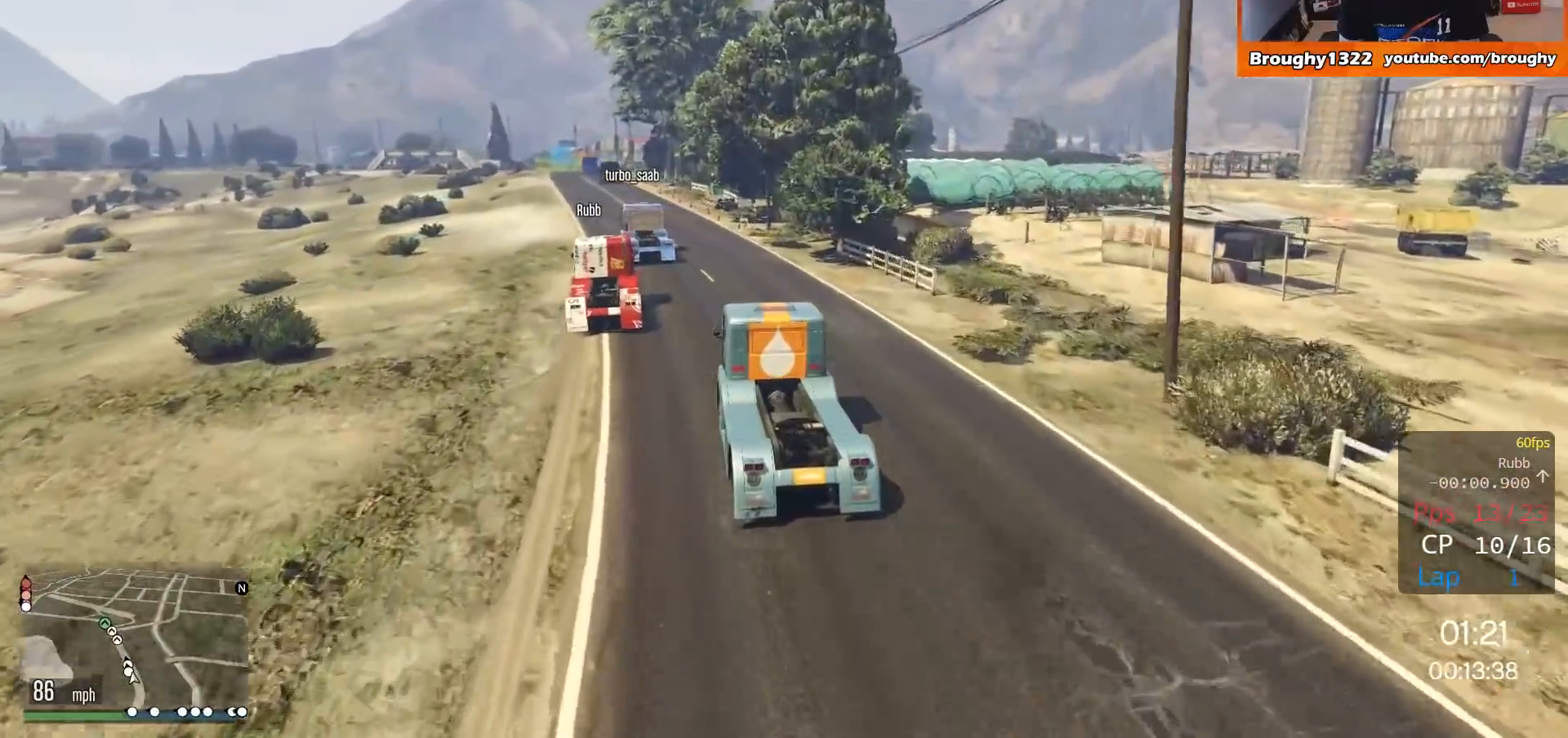
{"buttons": ["R2"], "left_stick": "center", "right_stick": "center", "events": [[83, "left_stick", "center"]]}
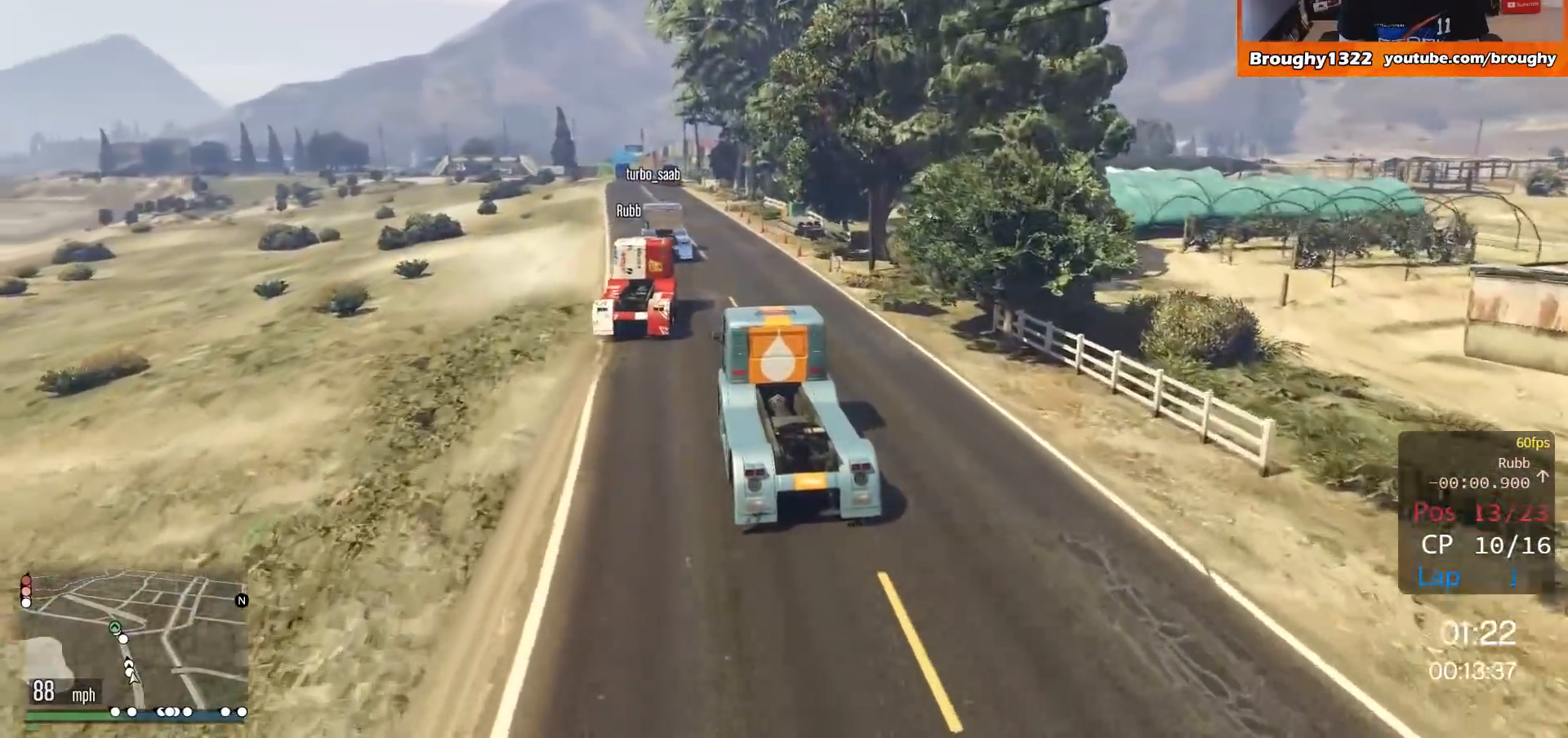
{"buttons": ["R2"], "left_stick": "center", "right_stick": "center", "events": []}
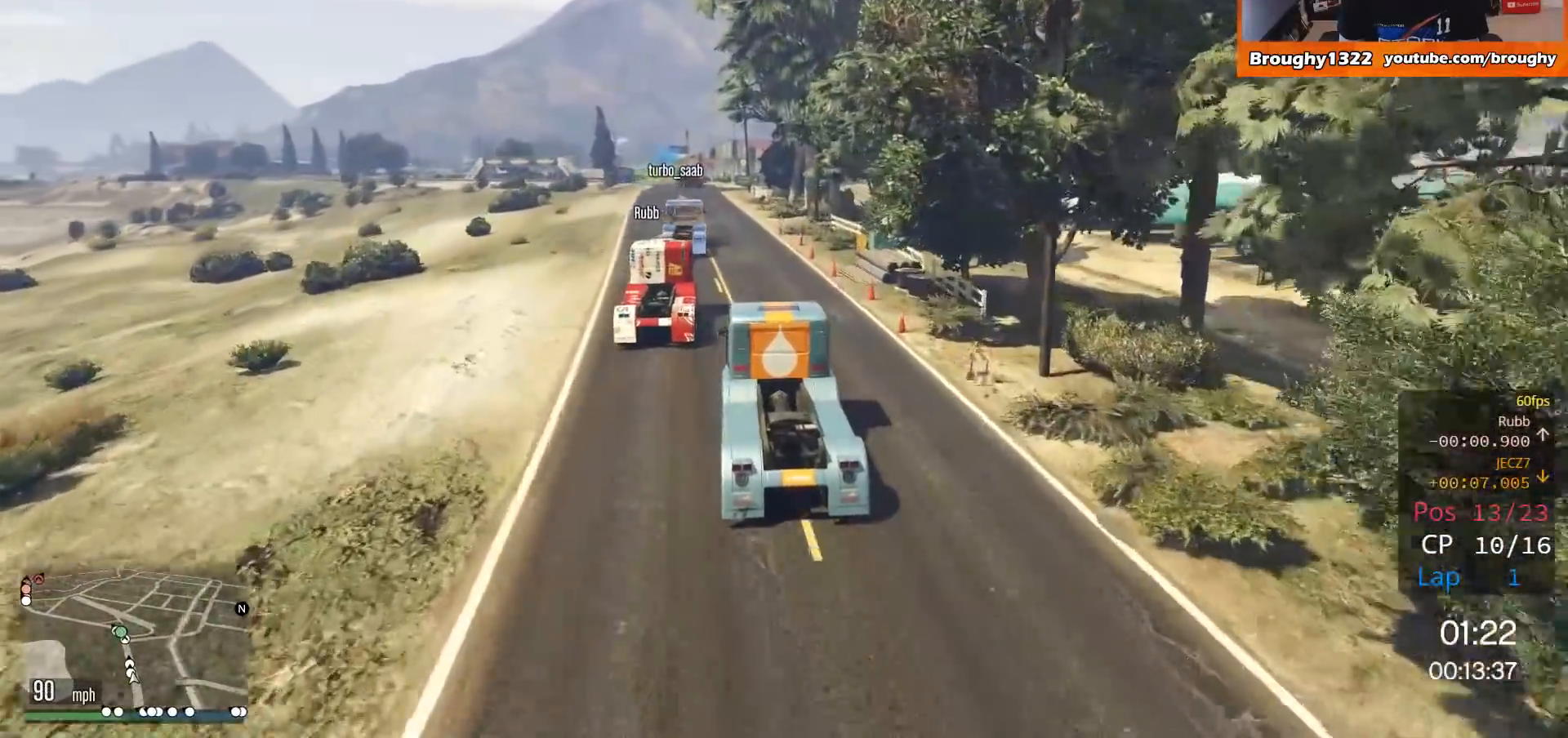
{"buttons": ["R2"], "left_stick": "center", "right_stick": "center", "events": [[317, "left_stick", "left"], [484, "left_stick", "center"]]}
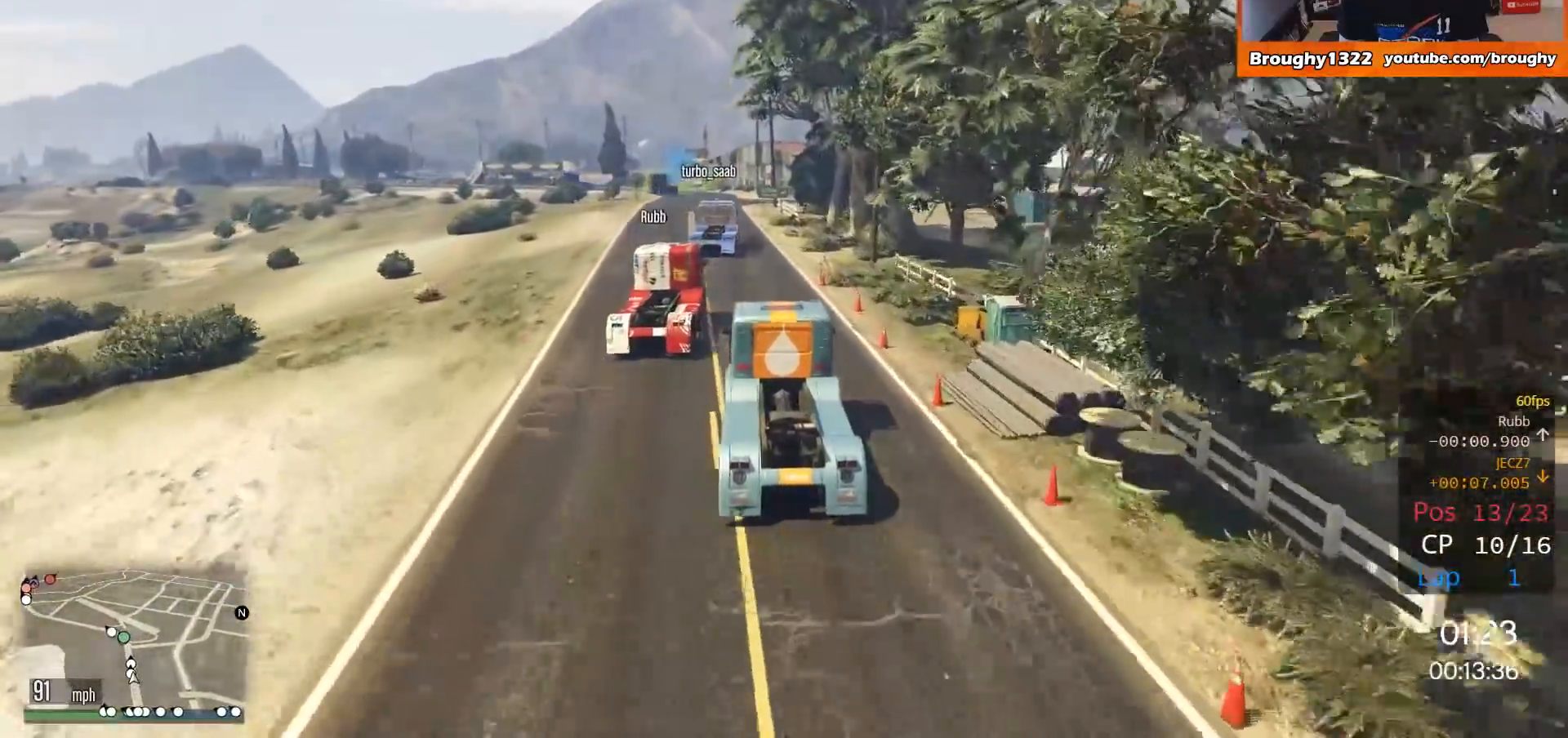
{"buttons": ["L2"], "left_stick": "center", "right_stick": "center", "events": [[317, "R2", "up"], [384, "L2", "down"]]}
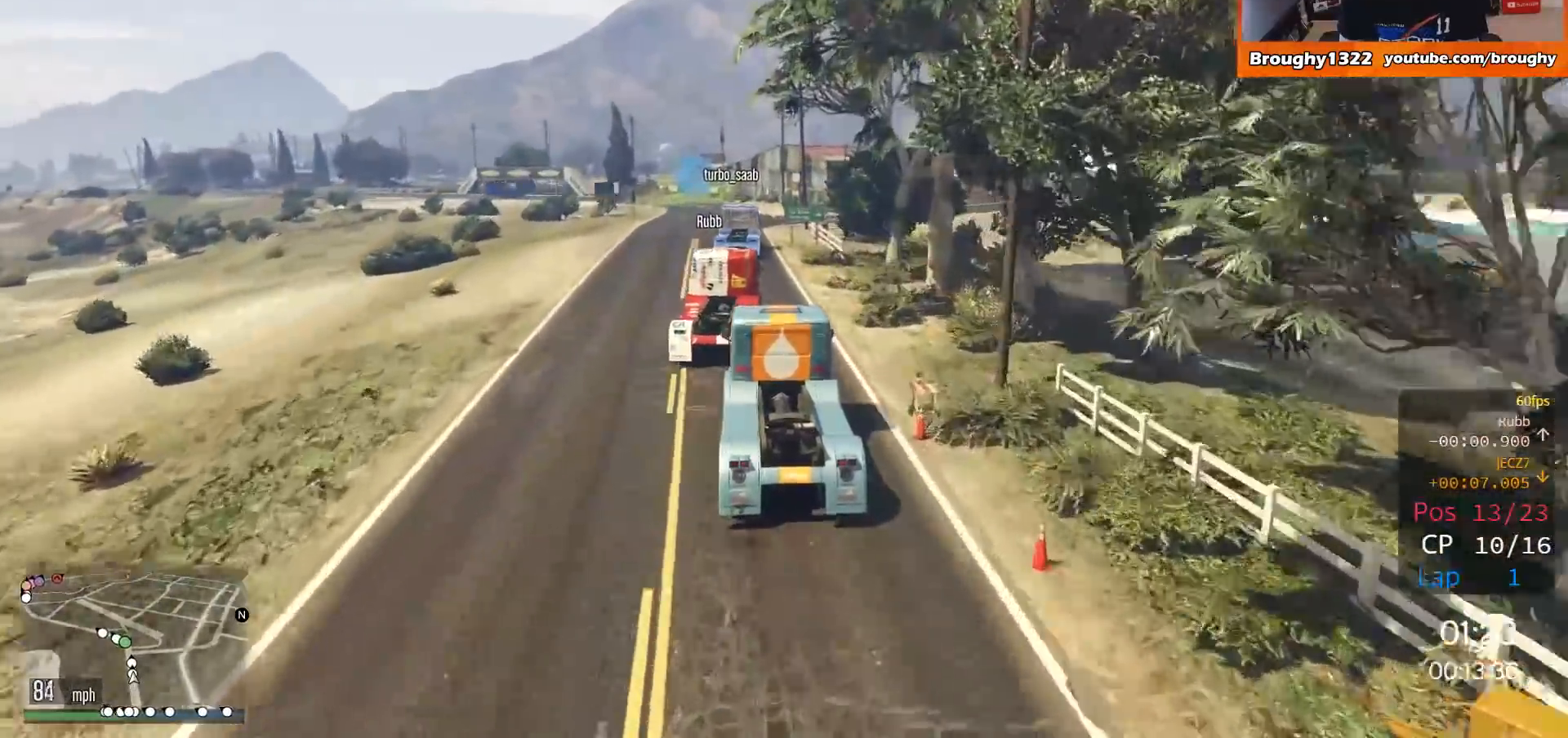
{"buttons": ["R2"], "left_stick": "center", "right_stick": "center", "events": [[16, "L2", "up"], [117, "R2", "down"]]}
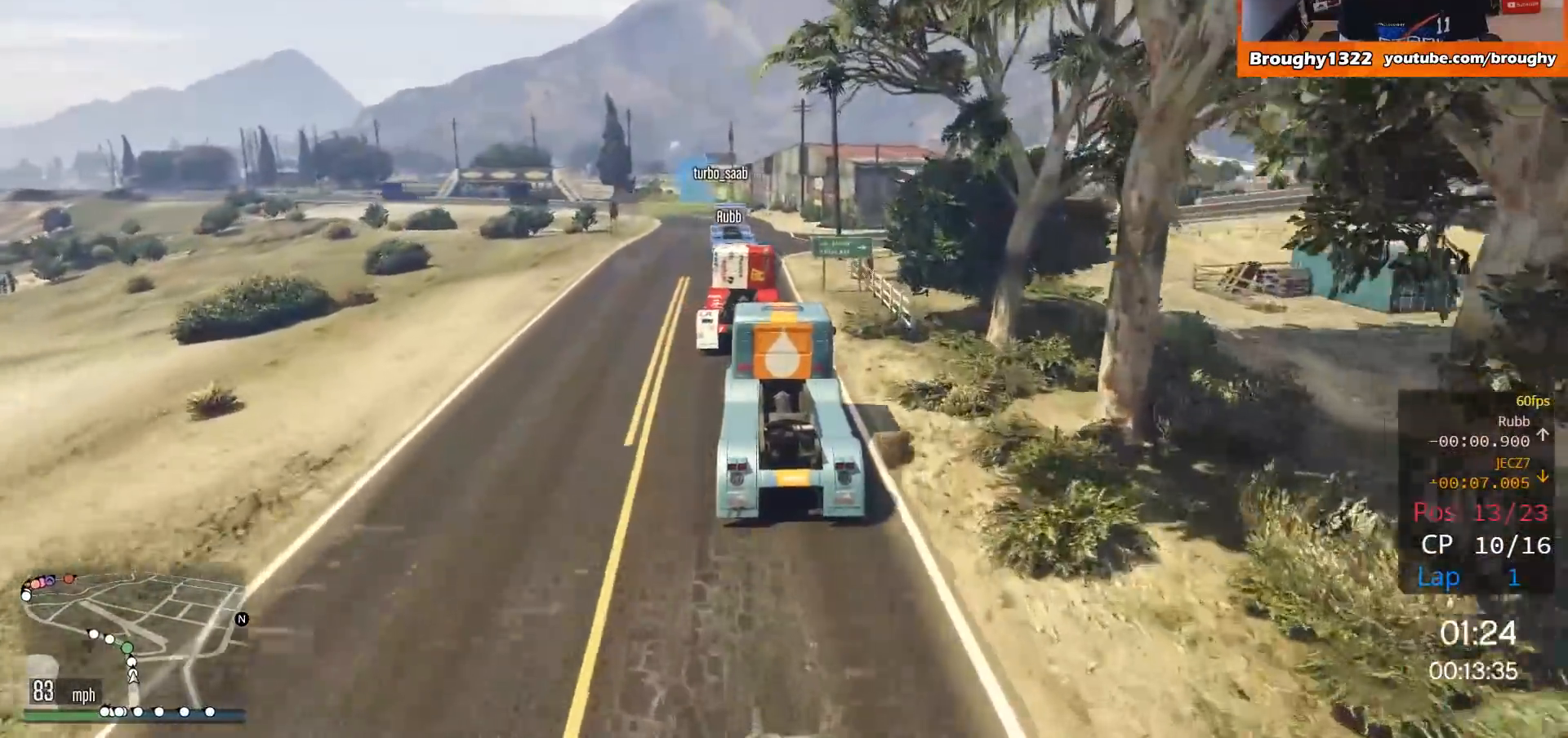
{"buttons": ["R2"], "left_stick": "up-left", "right_stick": "center", "events": [[284, "left_stick", "up-left"]]}
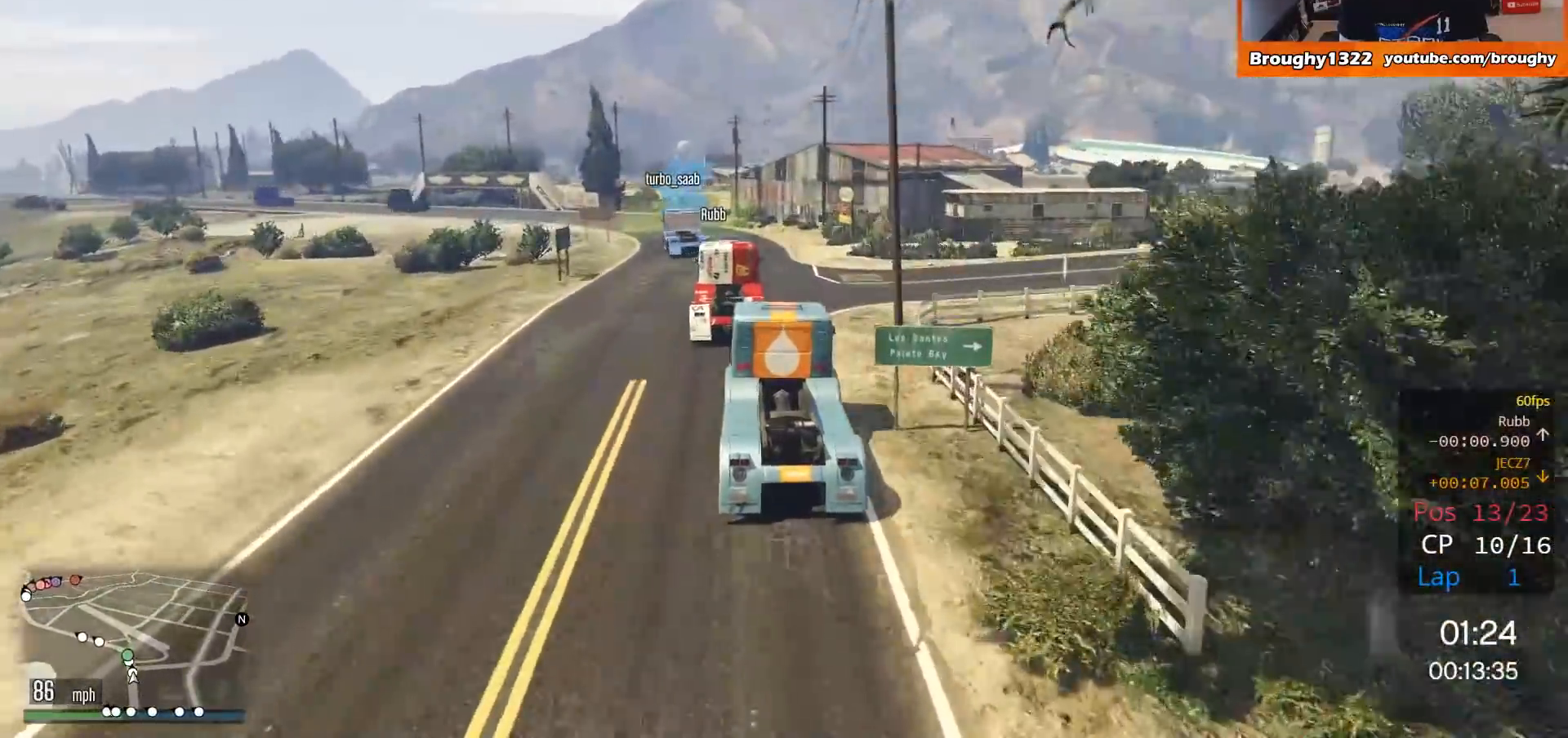
{"buttons": ["R2"], "left_stick": "up-left", "right_stick": "center", "events": [[250, "left_stick", "center"], [333, "left_stick", "up-left"]]}
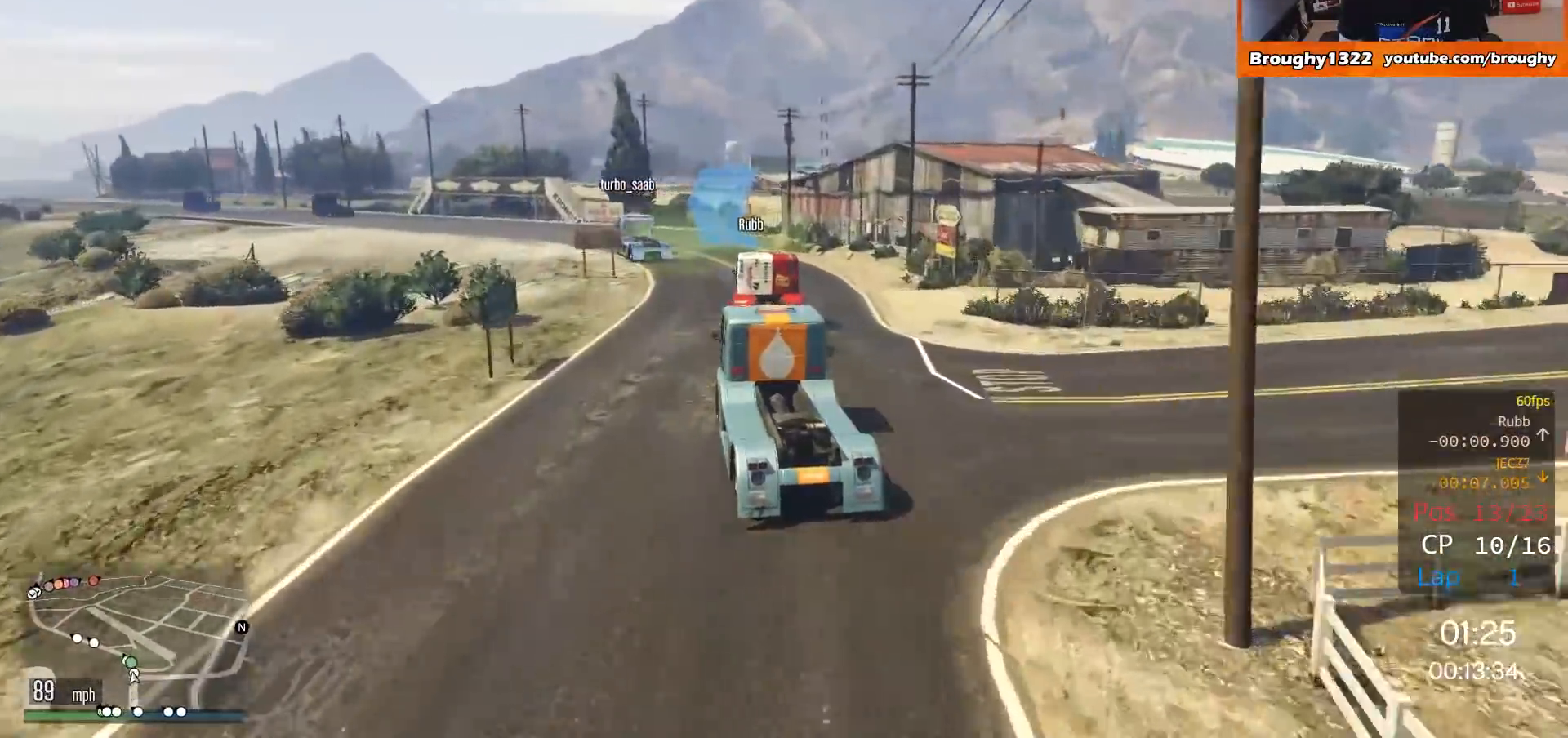
{"buttons": ["R2"], "left_stick": "center", "right_stick": "center", "events": [[50, "left_stick", "center"], [184, "left_stick", "up-left"], [467, "left_stick", "center"]]}
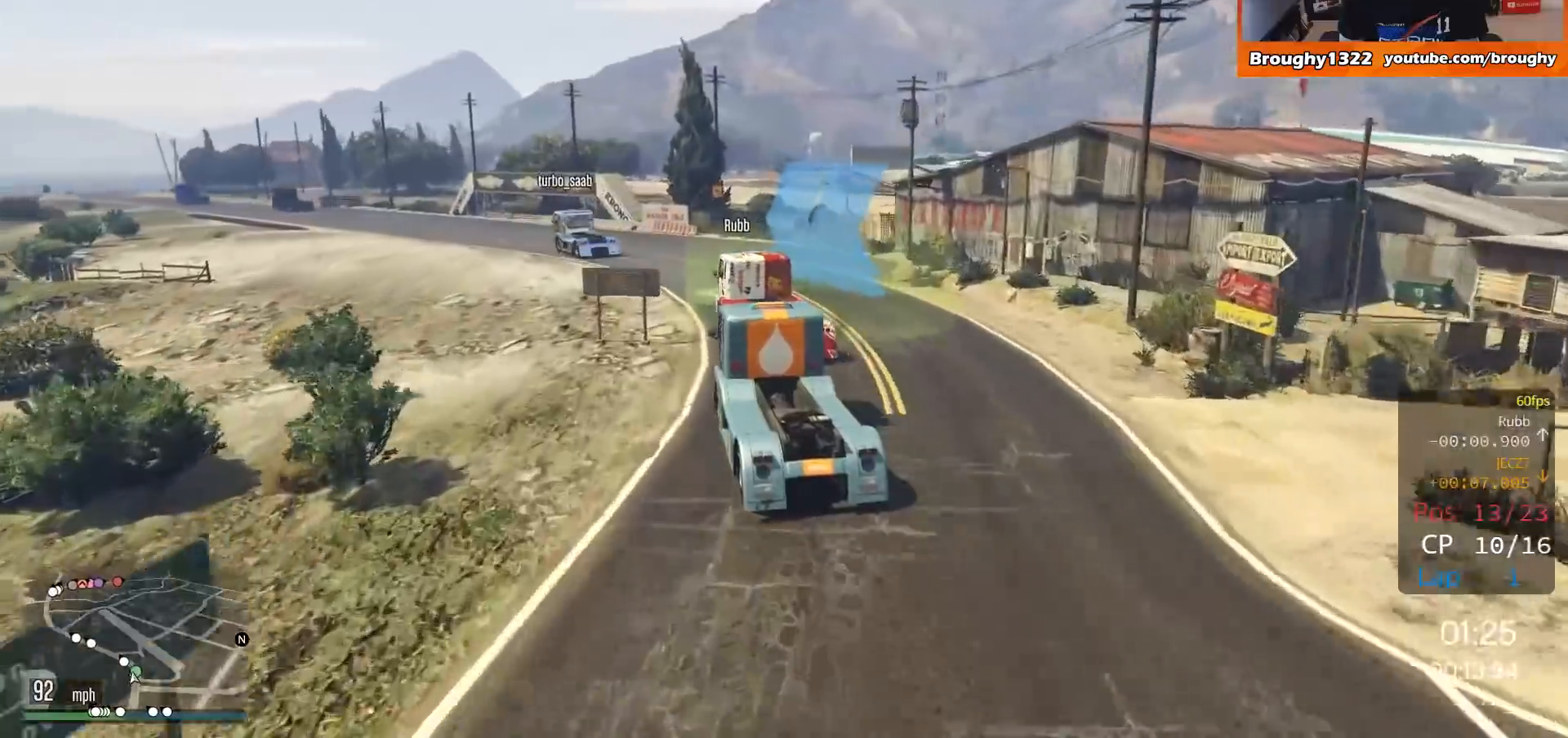
{"buttons": ["R2"], "left_stick": "up-left", "right_stick": "center", "events": [[50, "left_stick", "up-left"]]}
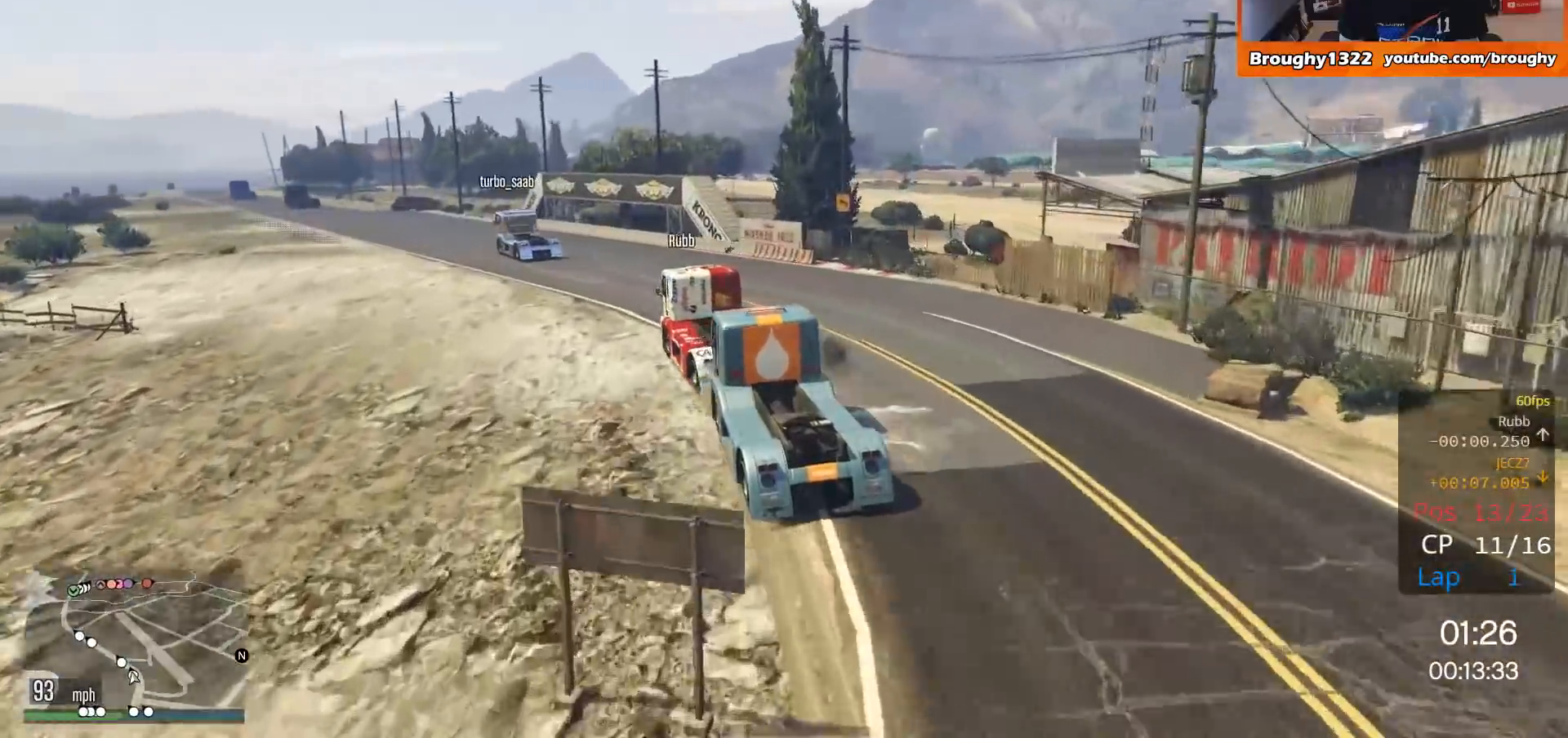
{"buttons": ["R2"], "left_stick": "up-left", "right_stick": "center", "events": [[284, "left_stick", "center"], [434, "left_stick", "up-left"]]}
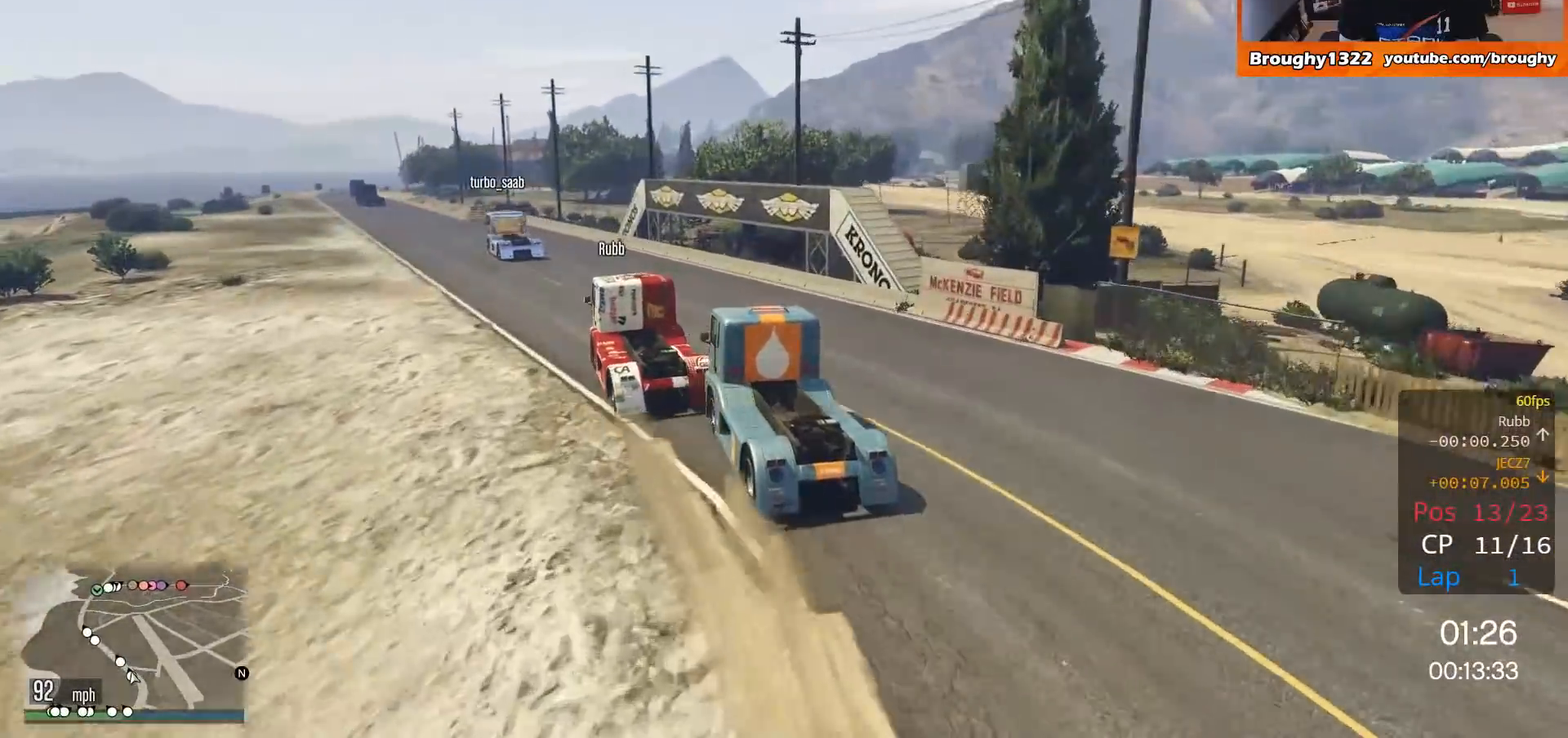
{"buttons": ["R2"], "left_stick": "center", "right_stick": "center", "events": [[367, "left_stick", "center"]]}
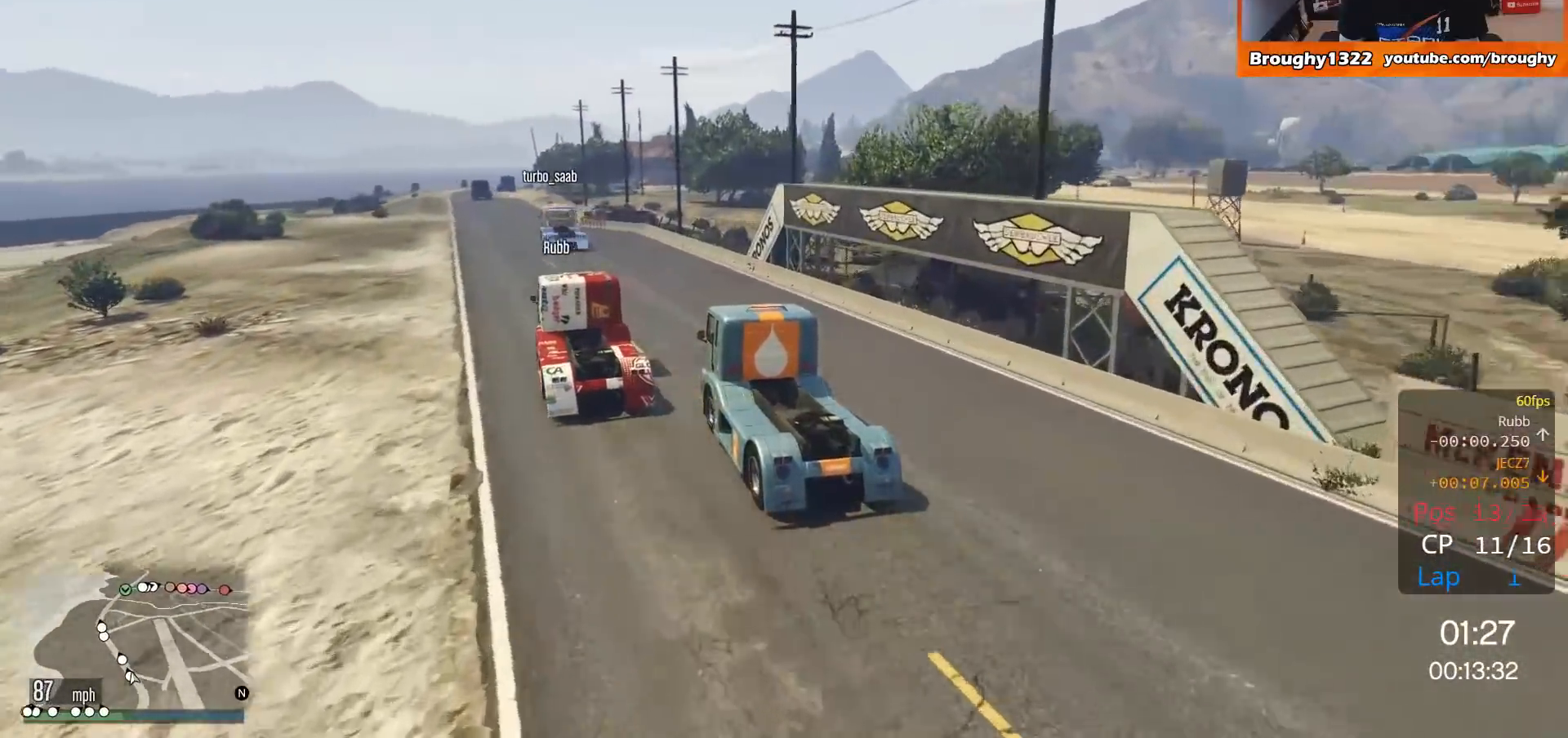
{"buttons": ["R2"], "left_stick": "center", "right_stick": "center", "events": []}